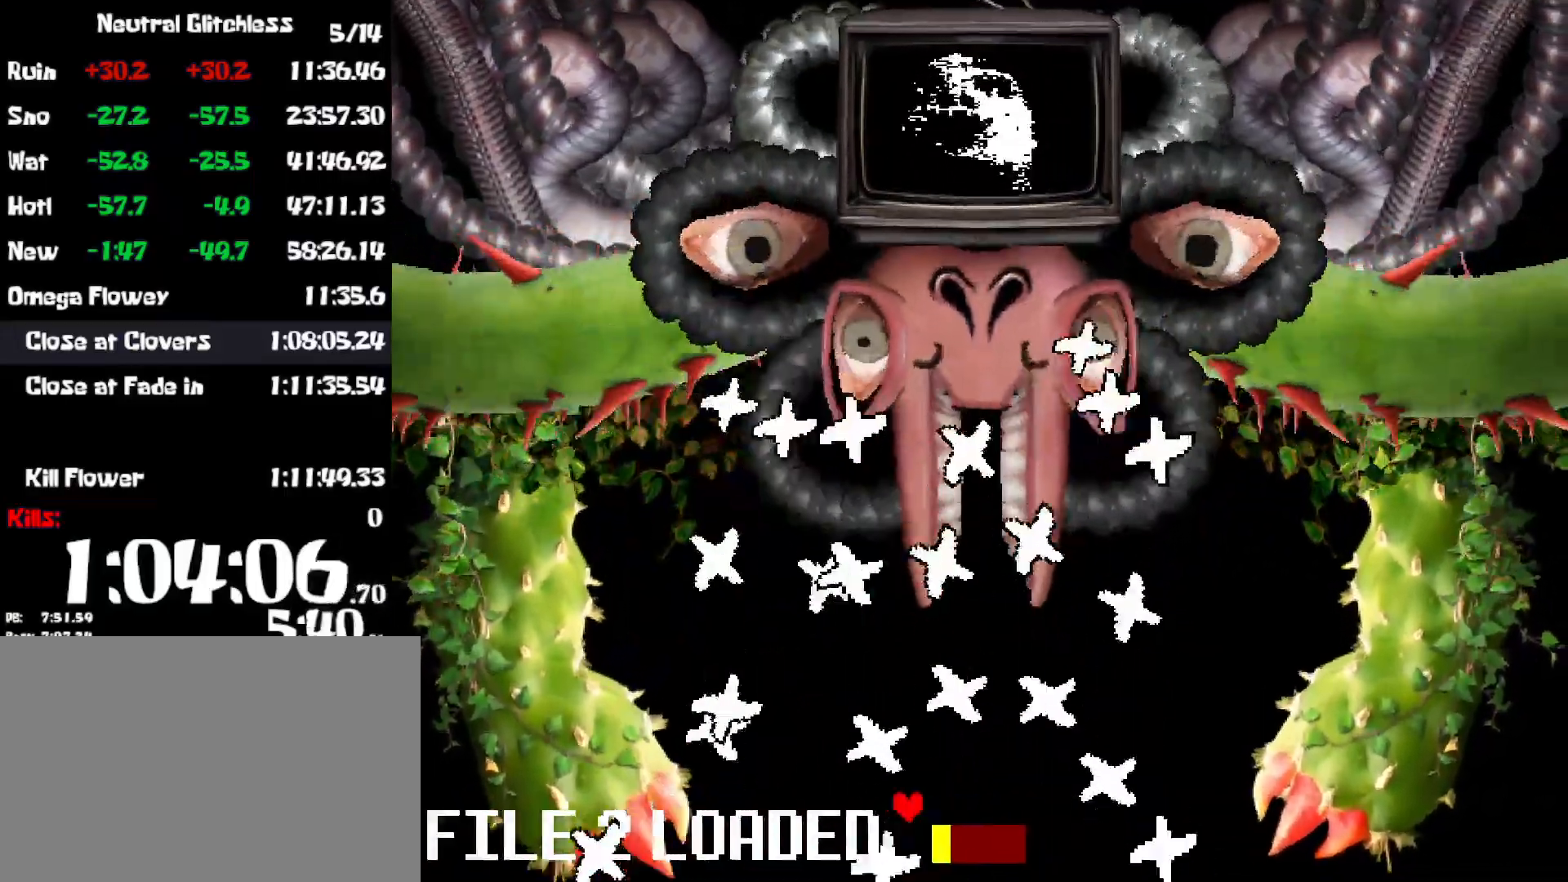
Gameplay with keyboard; each line is a JSON object with the keys held at the frame after it. "events" lists presses ("down") and releases ("up") of "c", "ctrl", "down", "left", "return", "right", "shift", "up", "x" and "z" between this image and that frame as [ms after this image, input, new state], when the widget could be followed in between. No other keys are recorded. Mouse input is not recorded.
{"keys": ["left"], "events": [[367, "left", "down"], [367, "right", "up"], [417, "left", "up"], [484, "left", "down"]]}
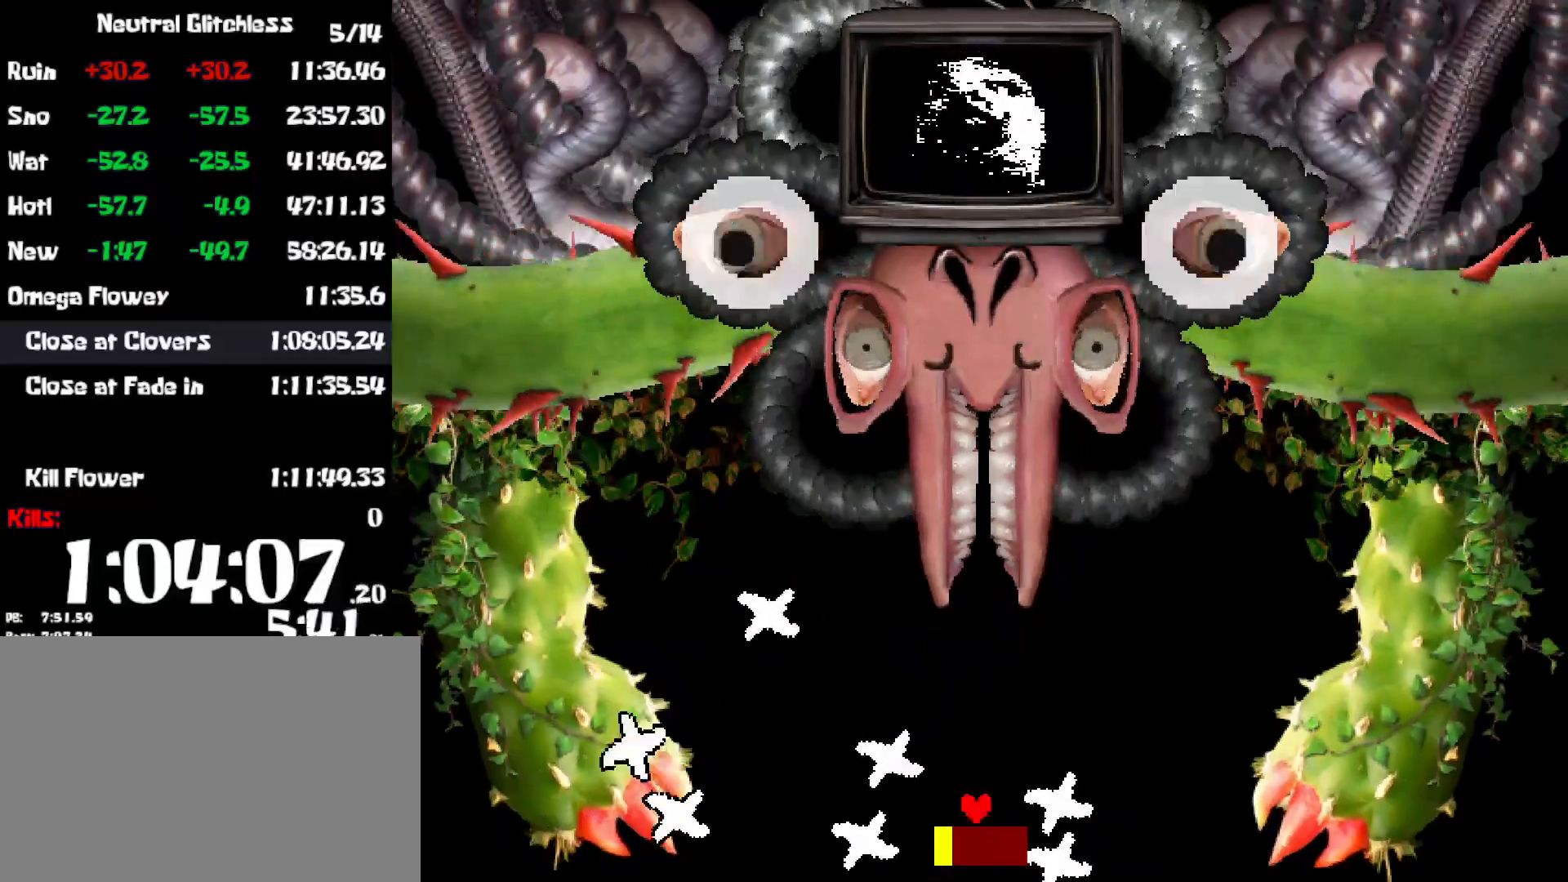
{"keys": [], "events": [[50, "left", "up"], [134, "left", "down"], [184, "left", "up"], [250, "left", "down"], [317, "left", "up"], [384, "left", "down"], [450, "left", "up"]]}
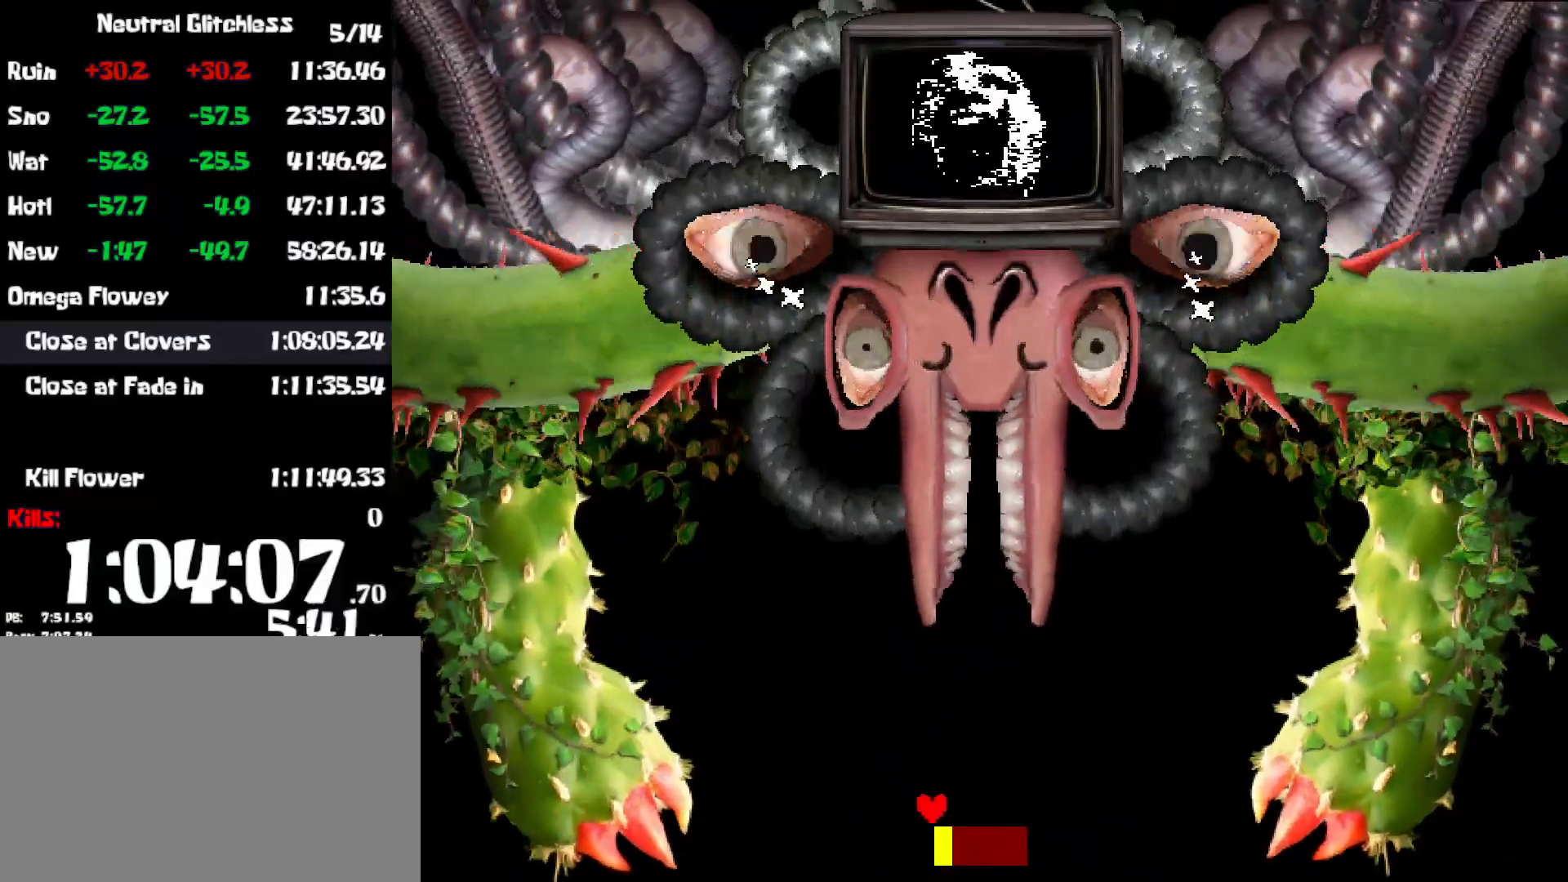
{"keys": [], "events": [[150, "left", "down"], [200, "left", "up"], [284, "left", "down"], [350, "left", "up"], [417, "left", "down"], [484, "left", "up"]]}
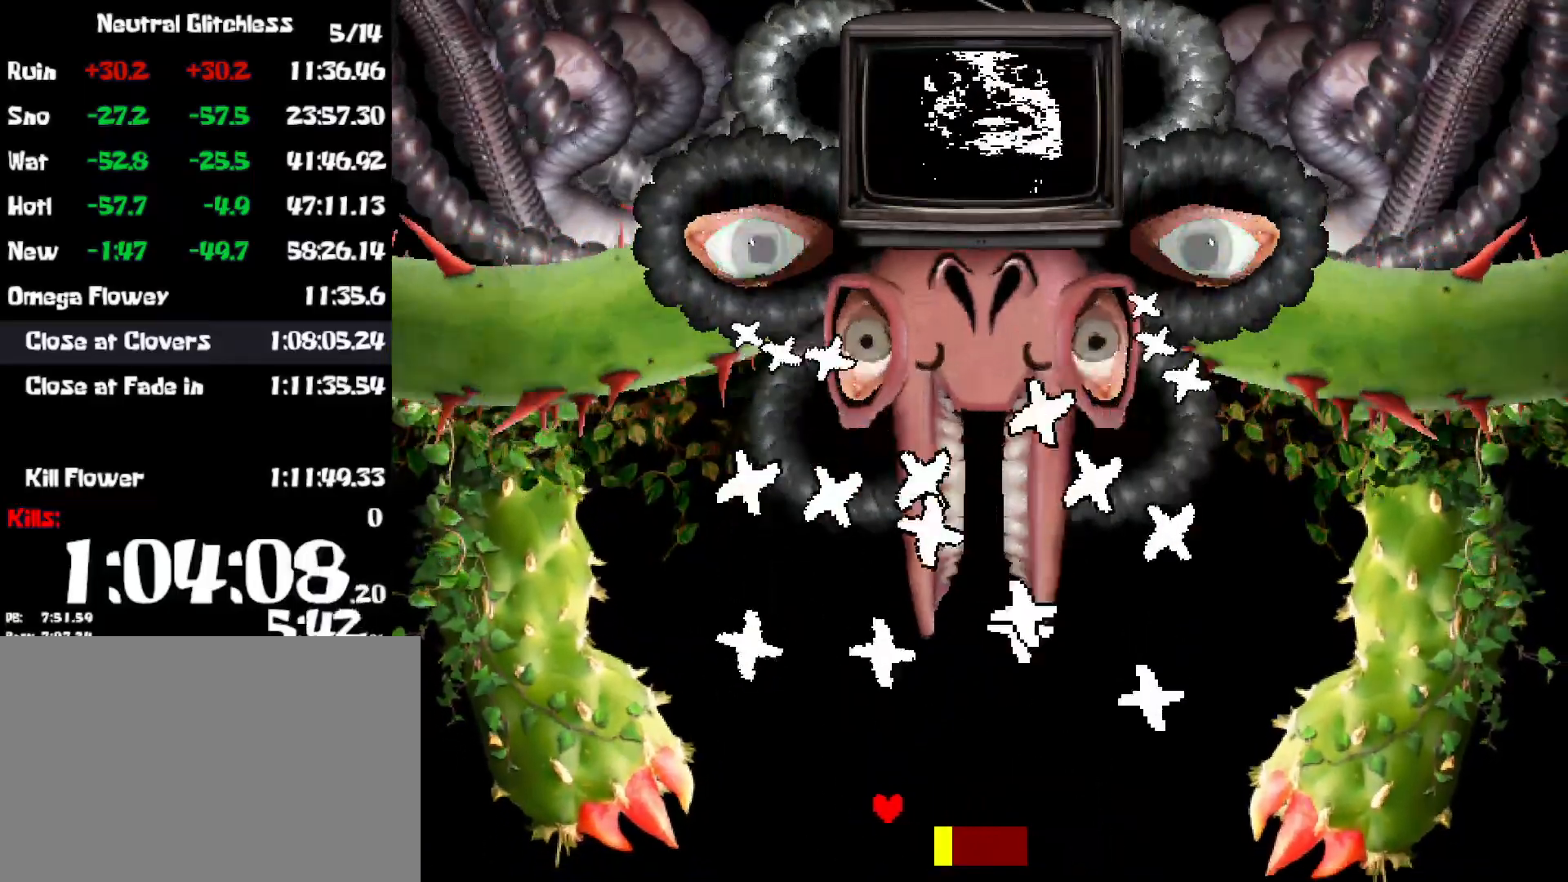
{"keys": [], "events": [[50, "left", "down"], [134, "left", "up"], [184, "left", "down"], [284, "left", "up"], [334, "left", "down"], [384, "left", "up"]]}
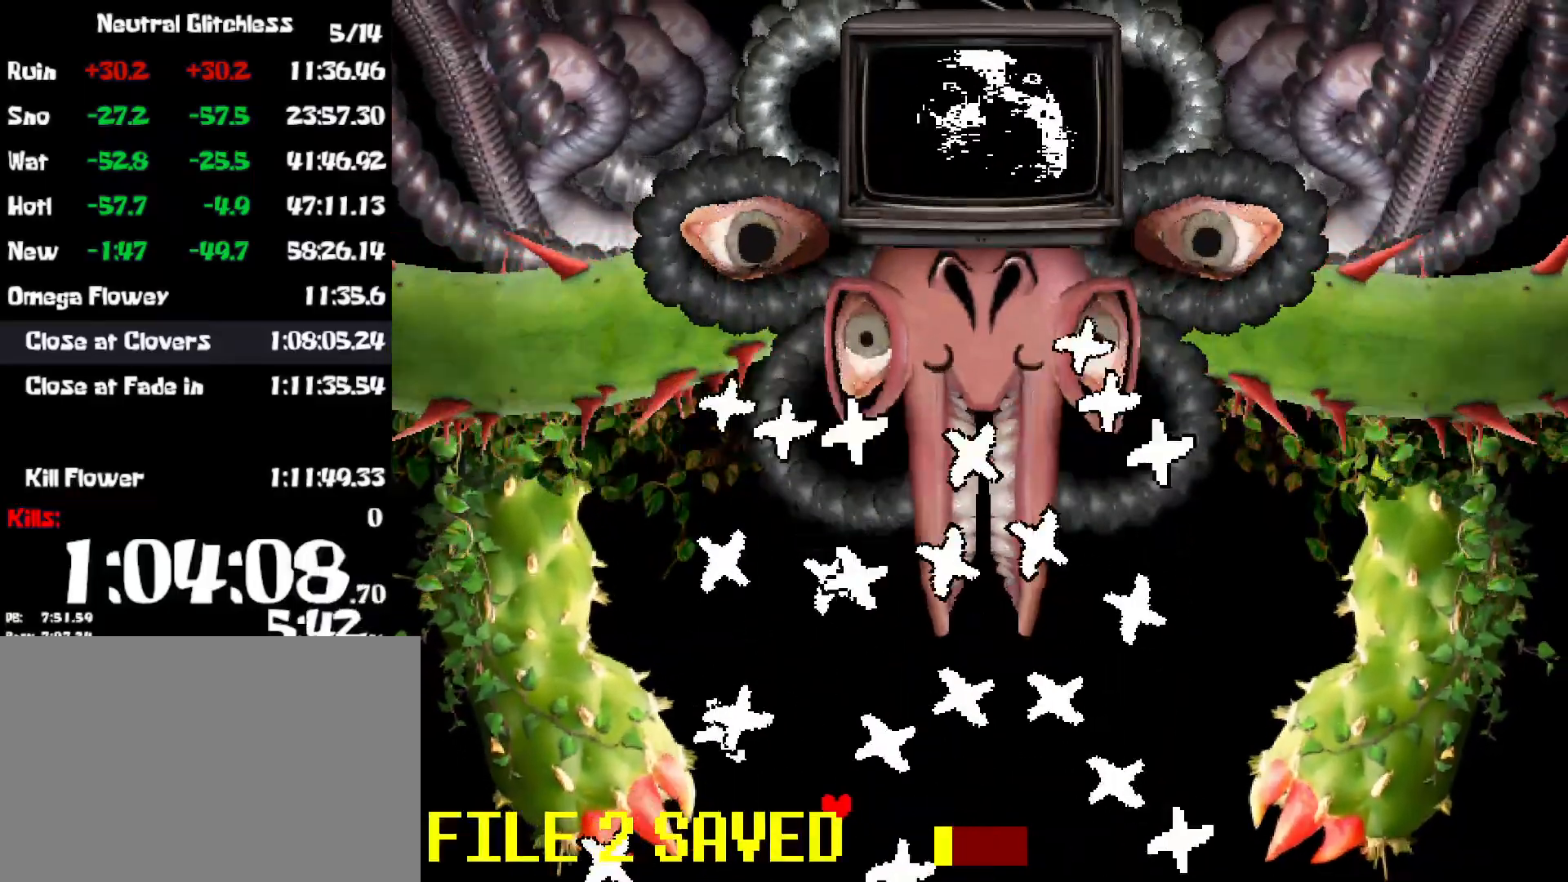
{"keys": [], "events": [[134, "left", "down"], [167, "left", "up"], [234, "left", "down"], [300, "left", "up"], [367, "left", "down"], [450, "left", "up"]]}
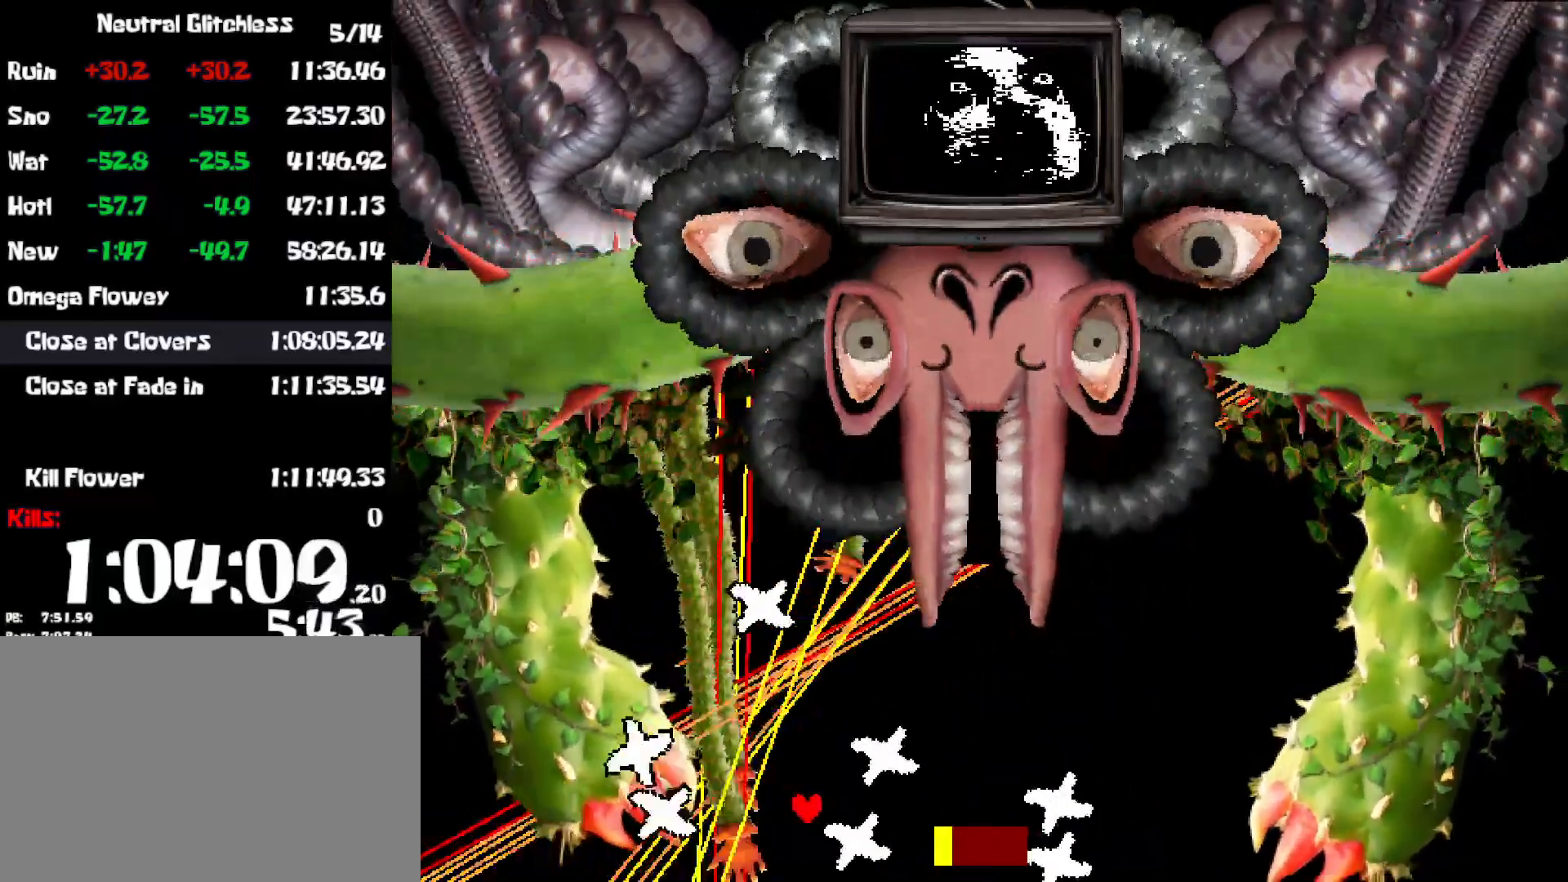
{"keys": [], "events": [[17, "left", "down"], [84, "left", "up"], [184, "left", "down"], [217, "left", "up"]]}
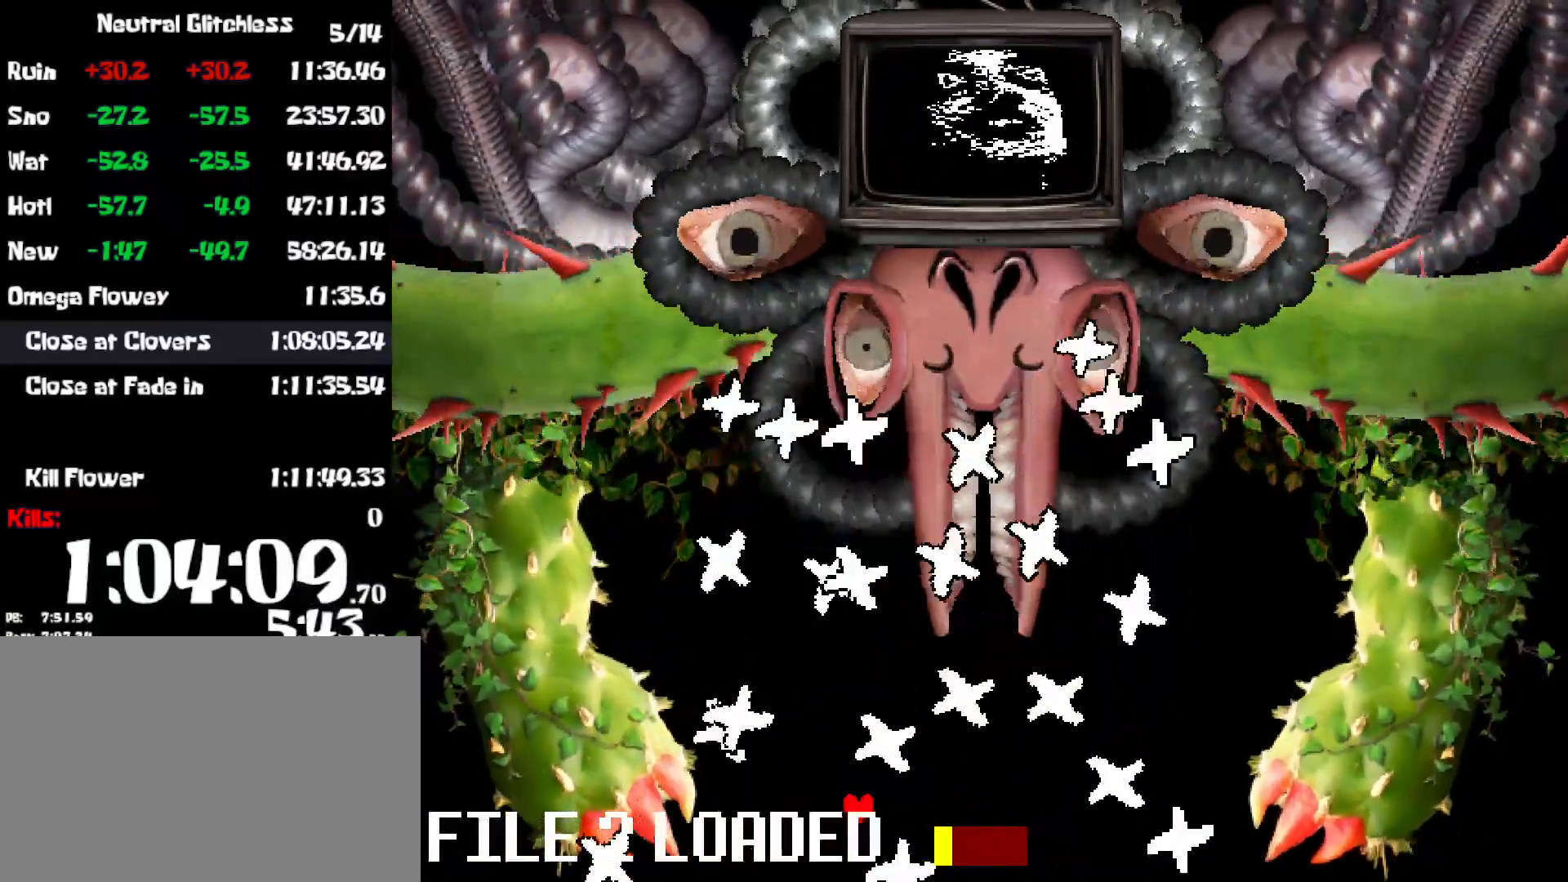
{"keys": ["left"], "events": [[250, "left", "down"], [317, "left", "up"], [384, "left", "down"], [450, "left", "up"], [500, "left", "down"]]}
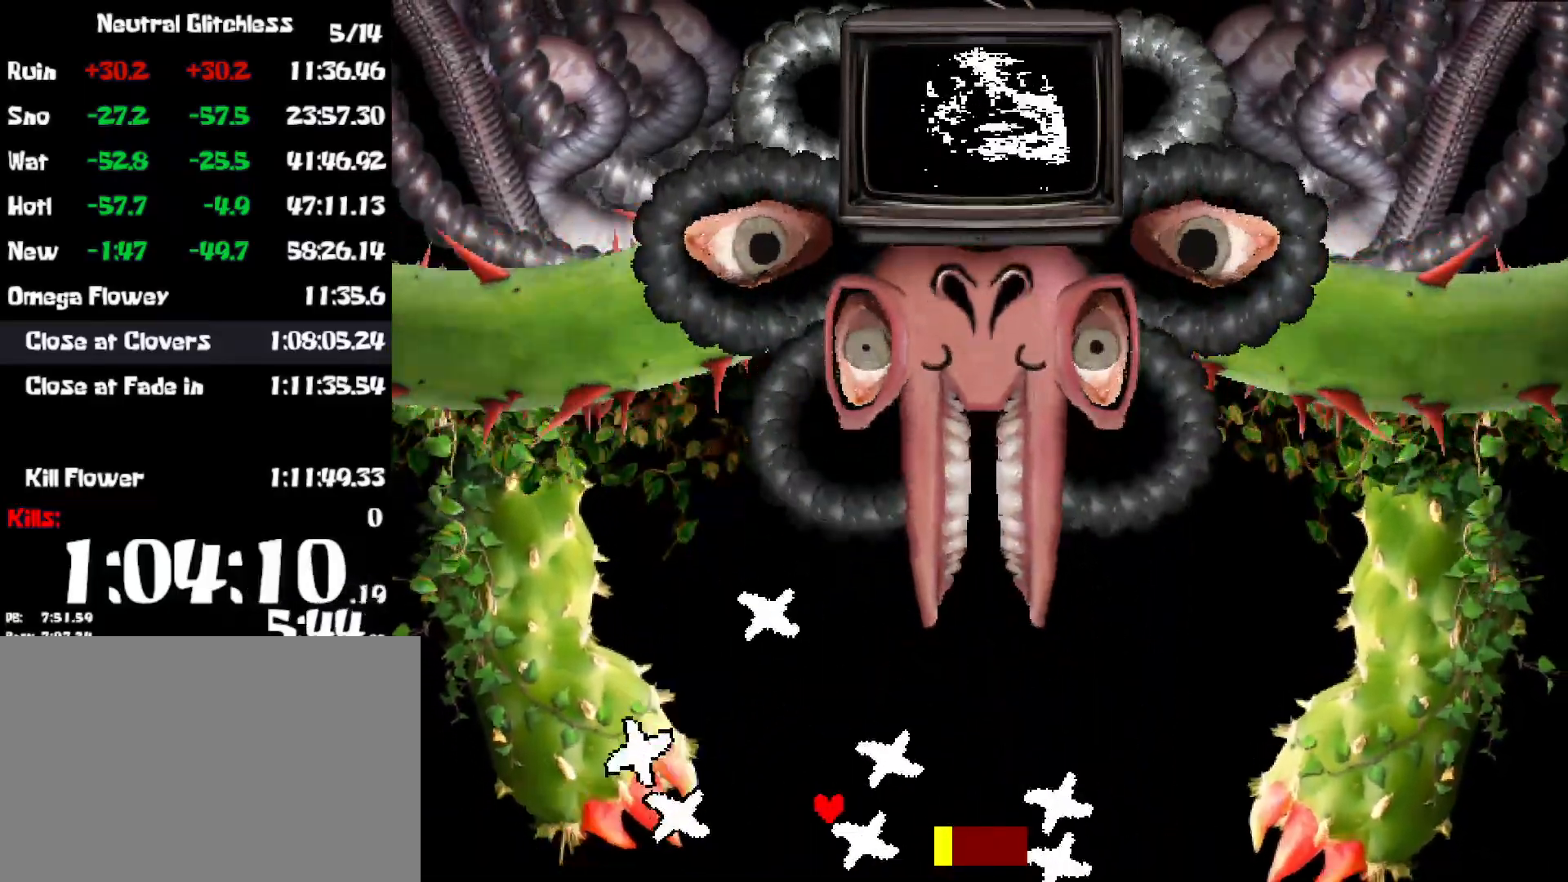
{"keys": [], "events": [[84, "left", "up"], [150, "left", "down"], [200, "left", "up"], [267, "left", "down"], [350, "left", "up"], [400, "left", "down"], [467, "left", "up"]]}
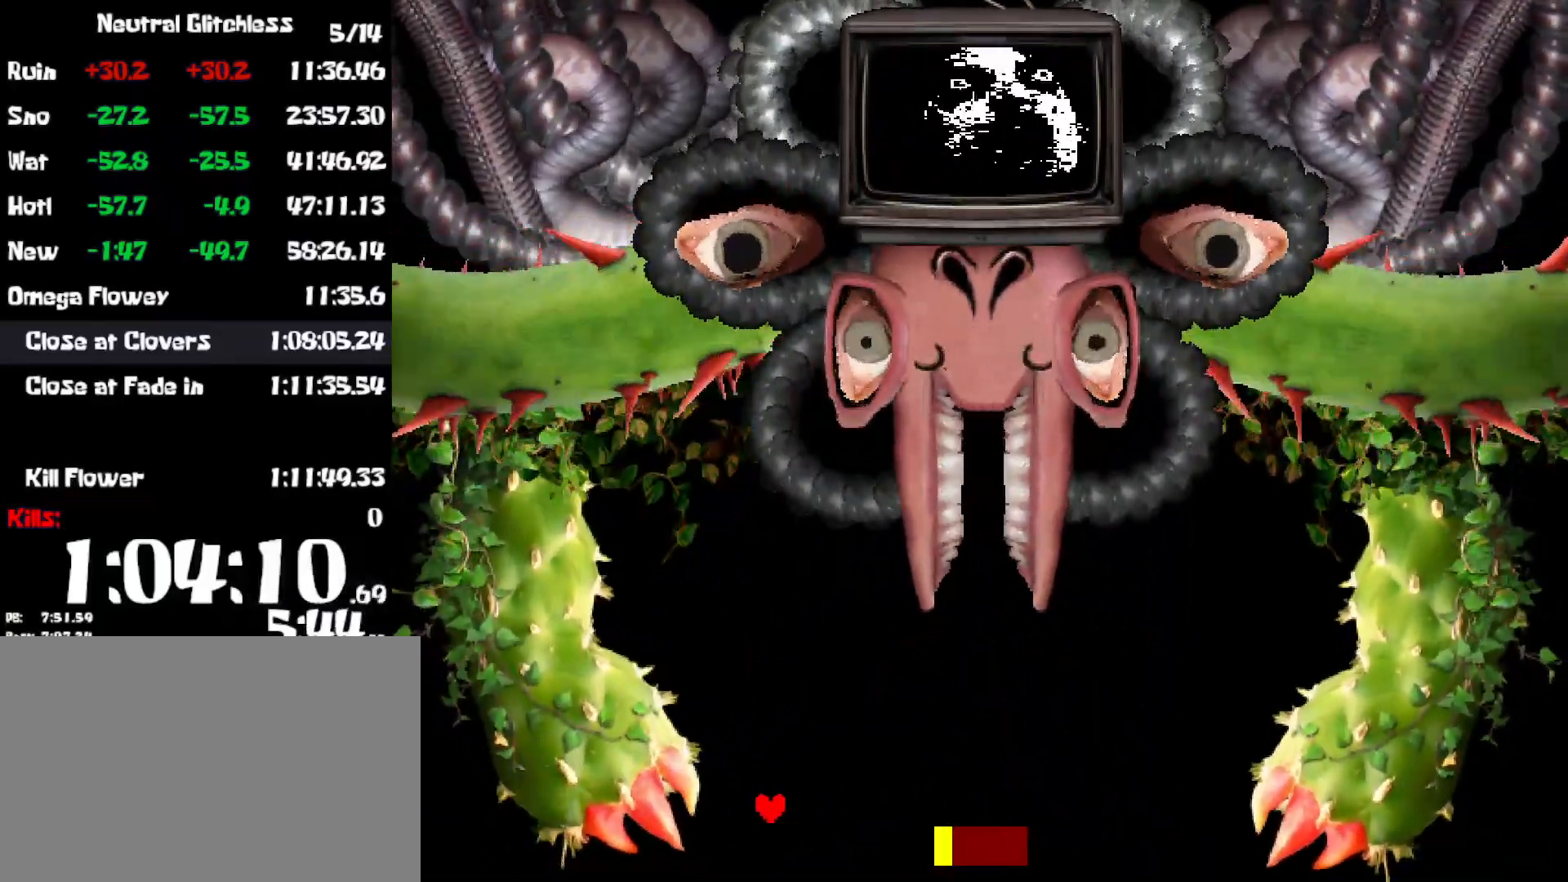
{"keys": [], "events": [[34, "left", "down"], [117, "left", "up"]]}
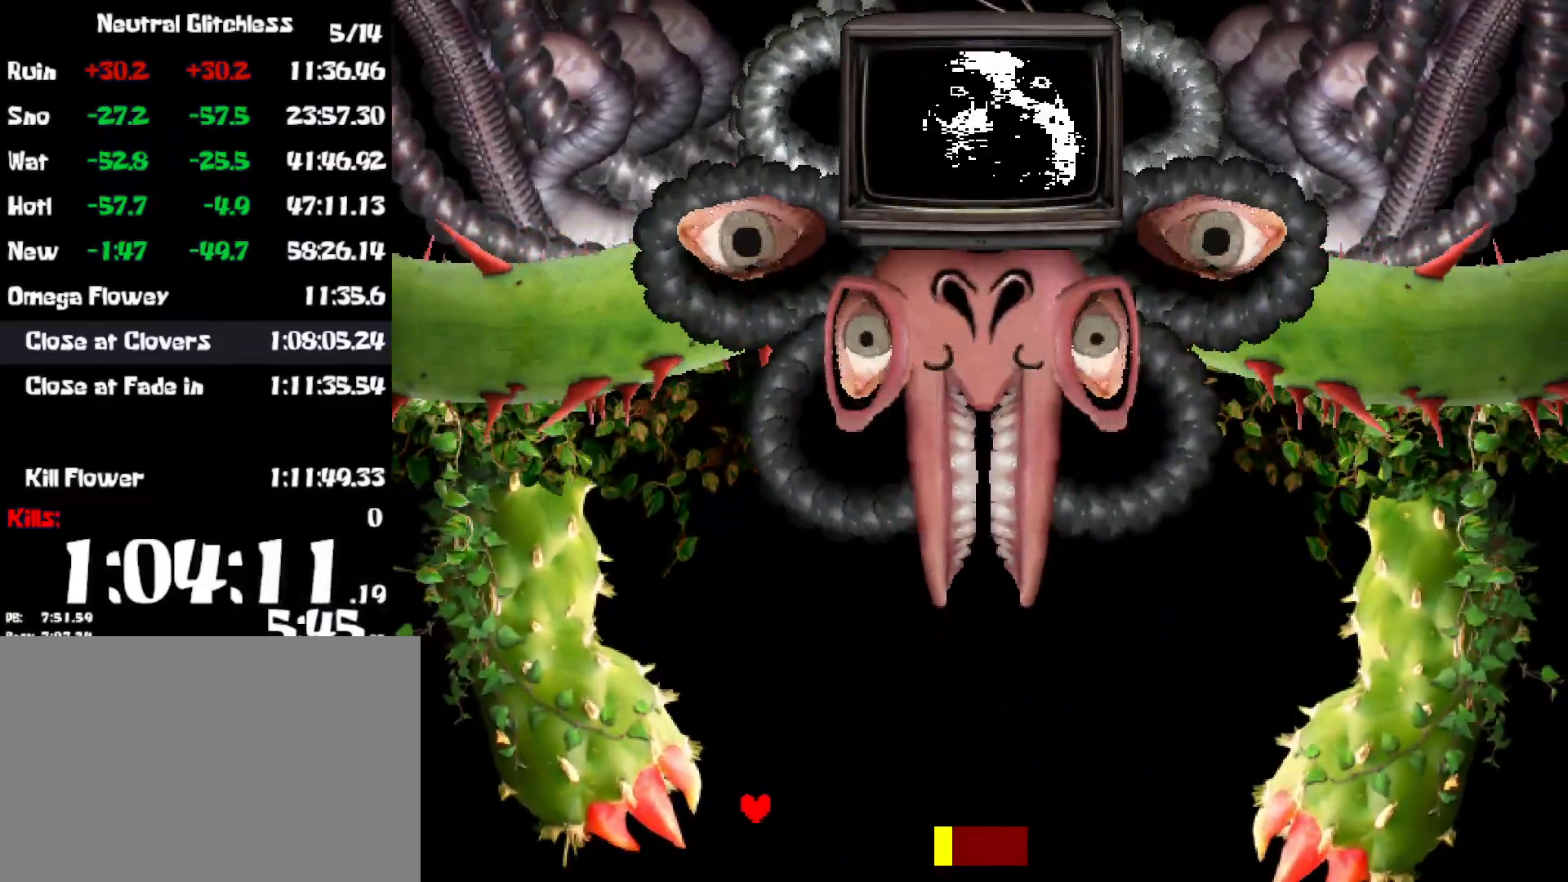
{"keys": ["right"], "events": [[450, "right", "down"]]}
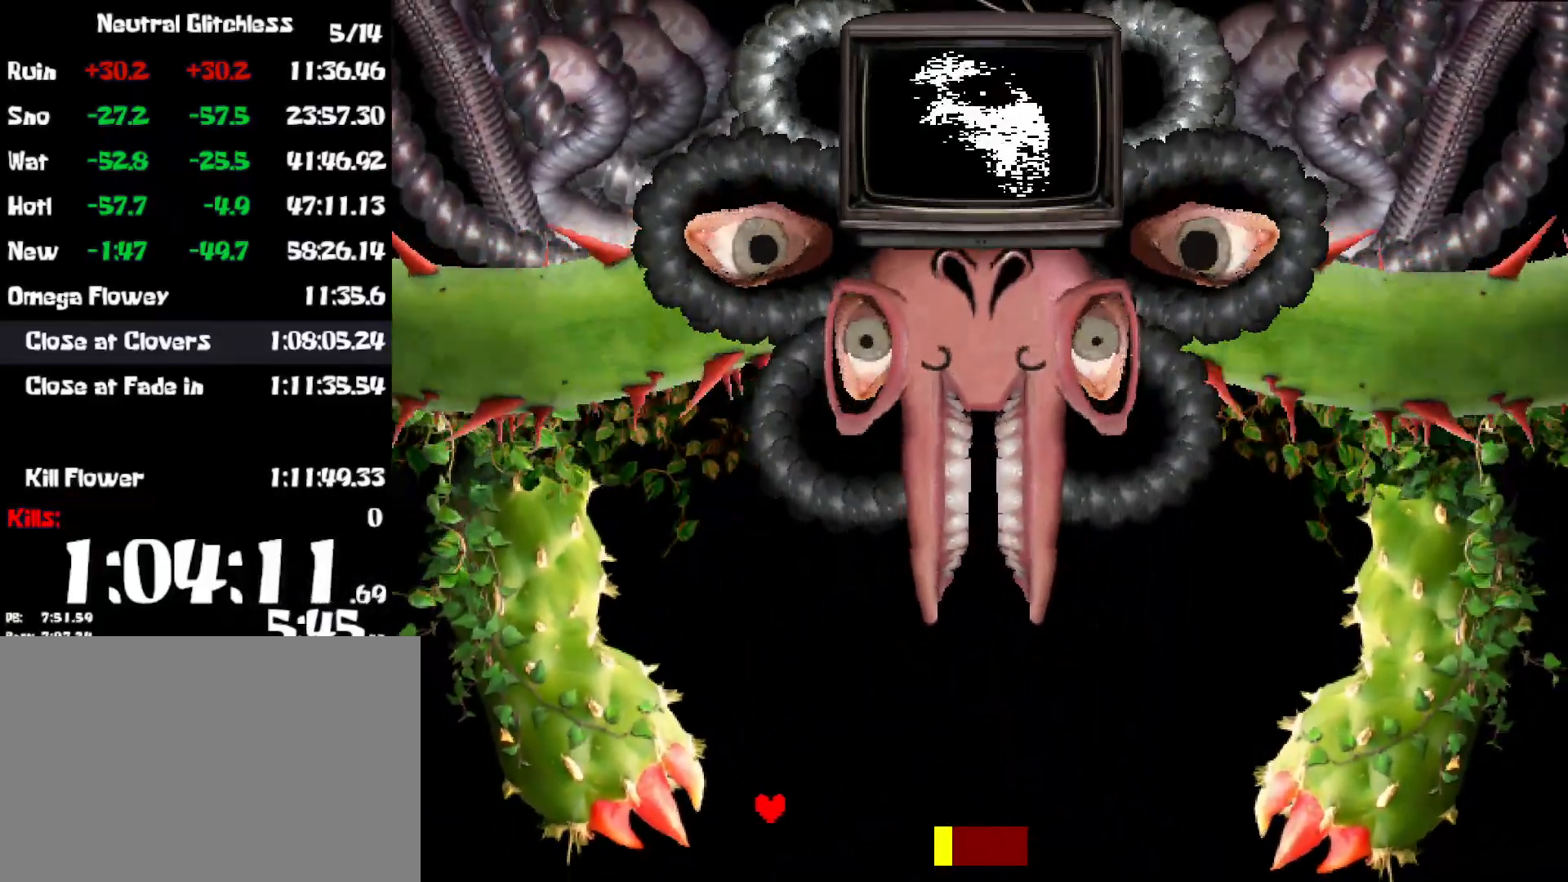
{"keys": ["right"], "events": []}
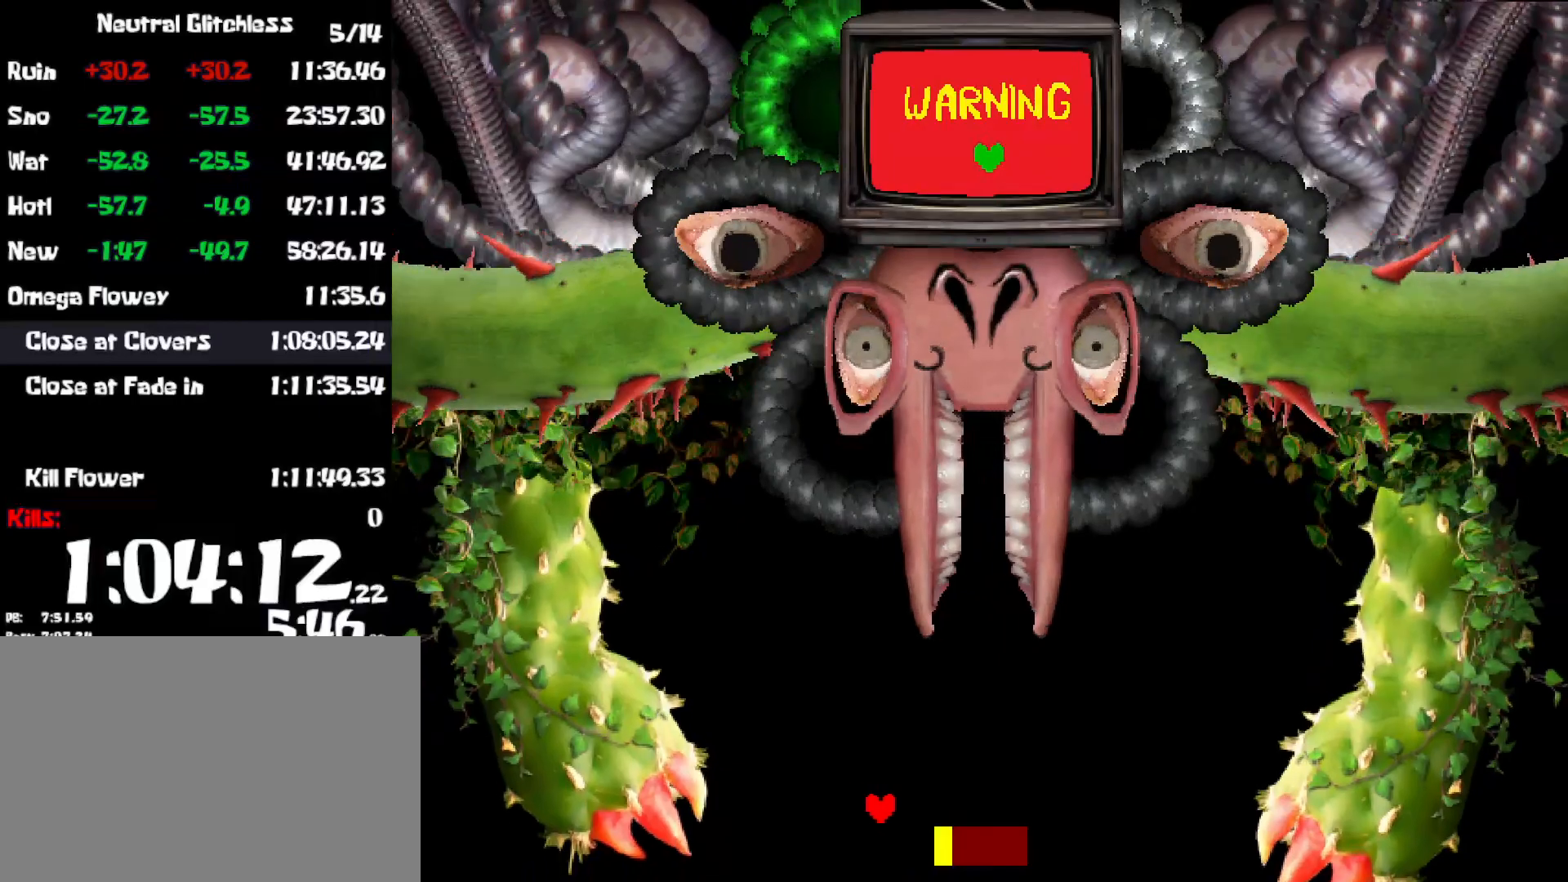
{"keys": ["left", "up"], "events": [[334, "up", "down"], [400, "right", "up"], [450, "left", "down"]]}
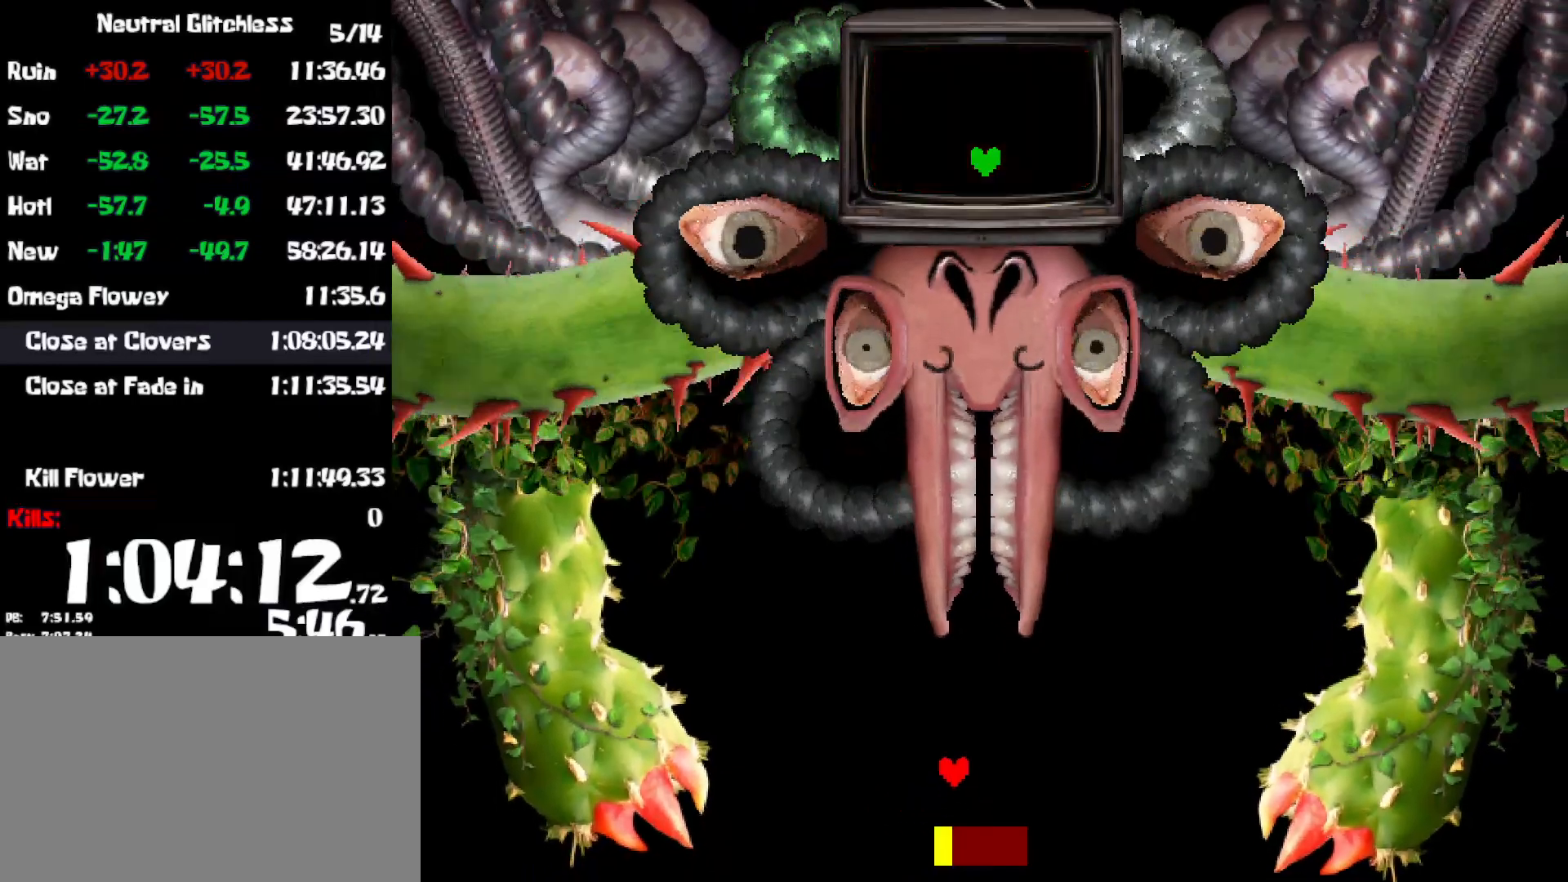
{"keys": ["right"], "events": [[217, "right", "down"], [234, "left", "up"], [400, "up", "up"]]}
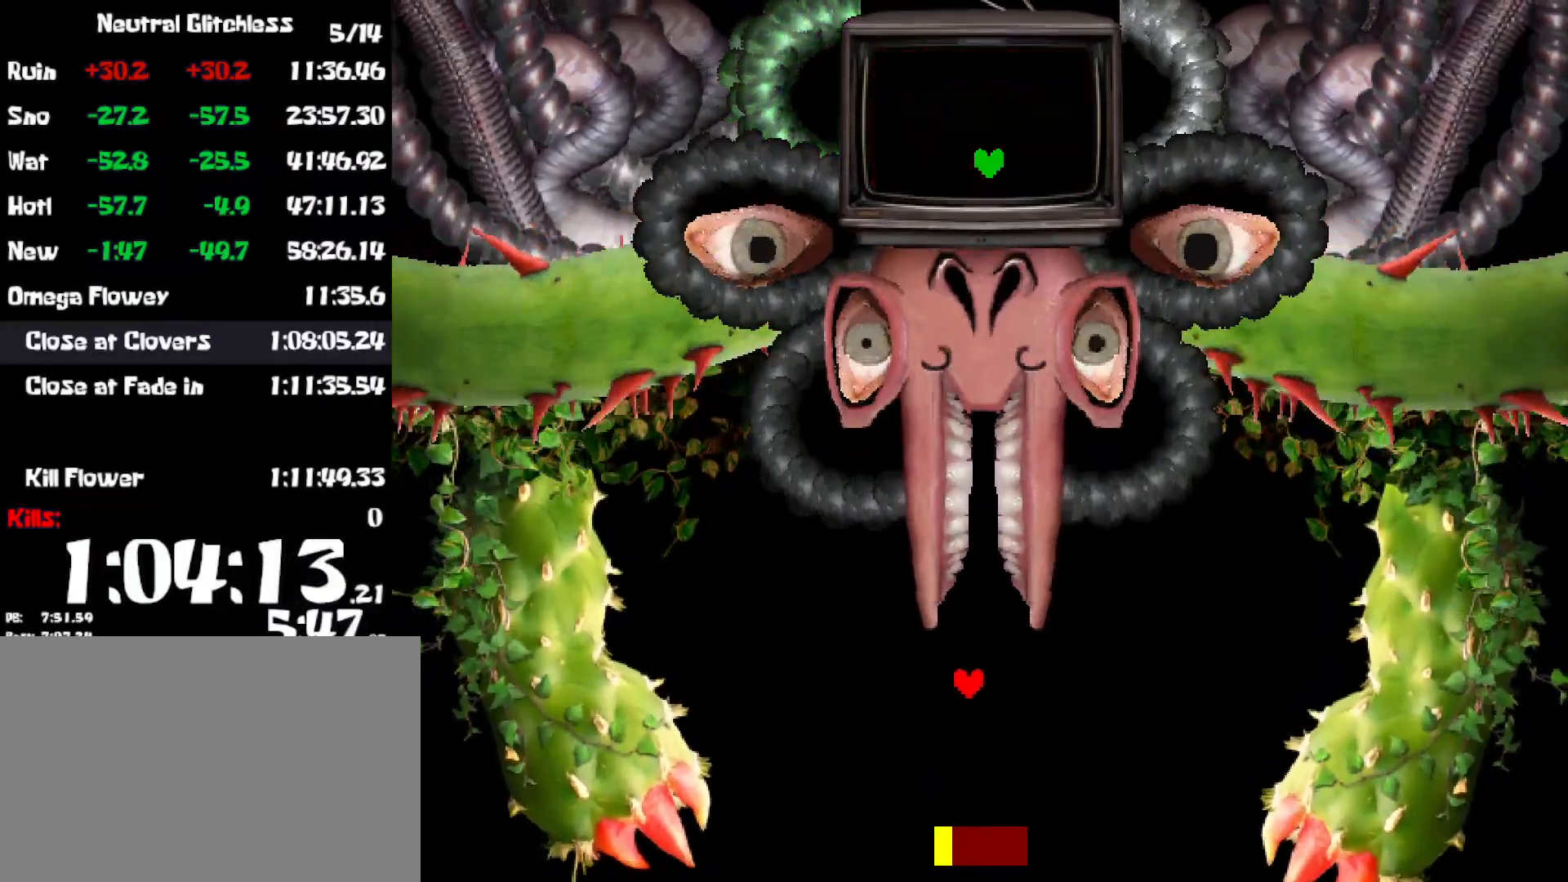
{"keys": ["left"], "events": [[150, "down", "down"], [250, "right", "up"], [284, "left", "down"], [367, "down", "up"]]}
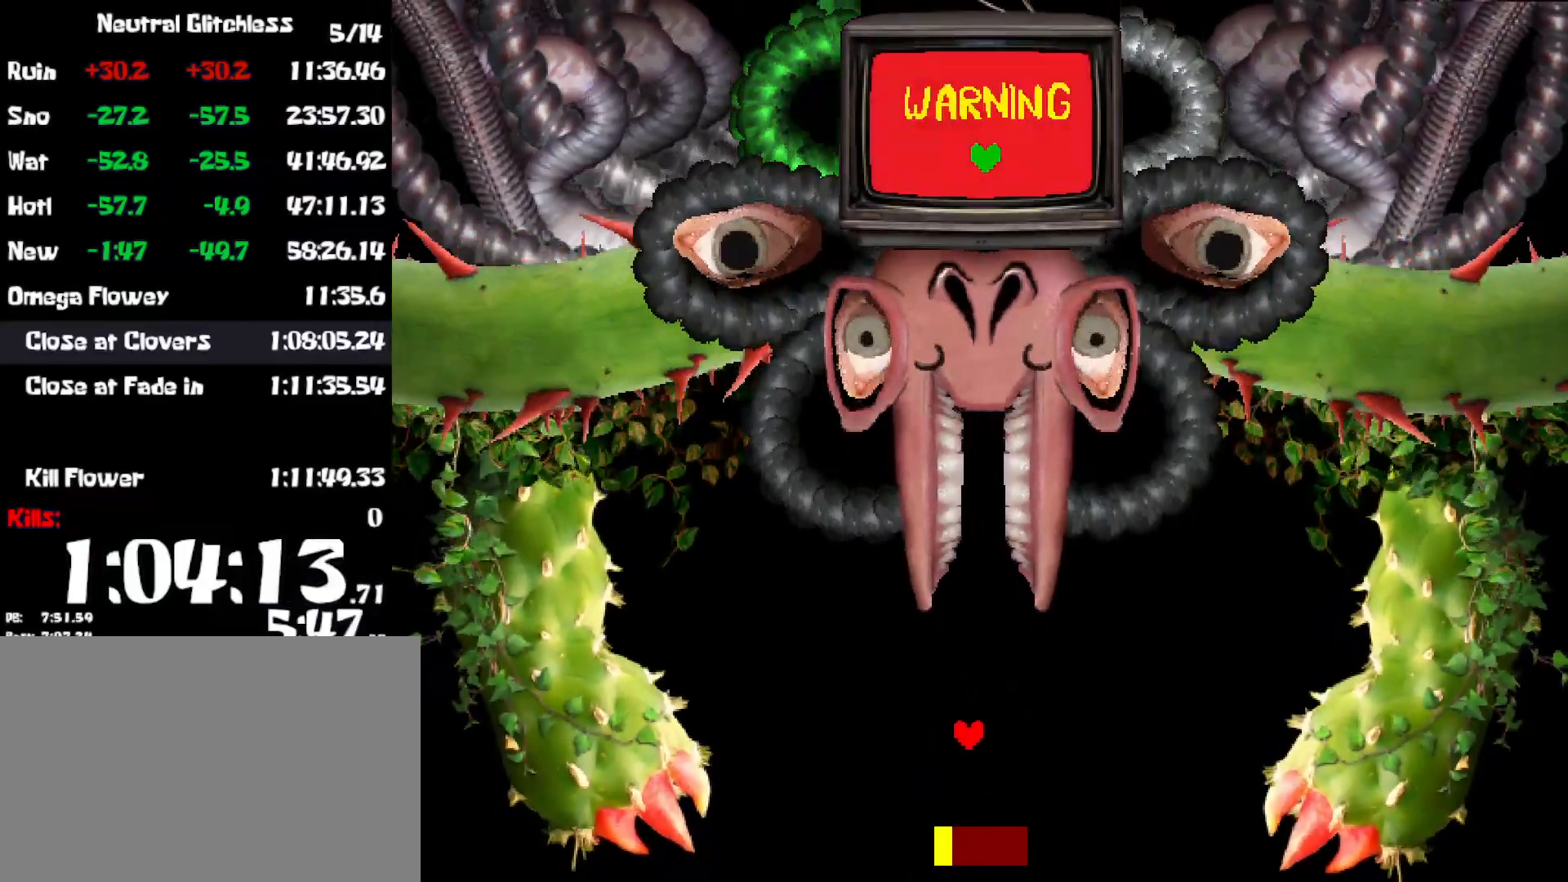
{"keys": ["left", "up"], "events": [[400, "up", "down"]]}
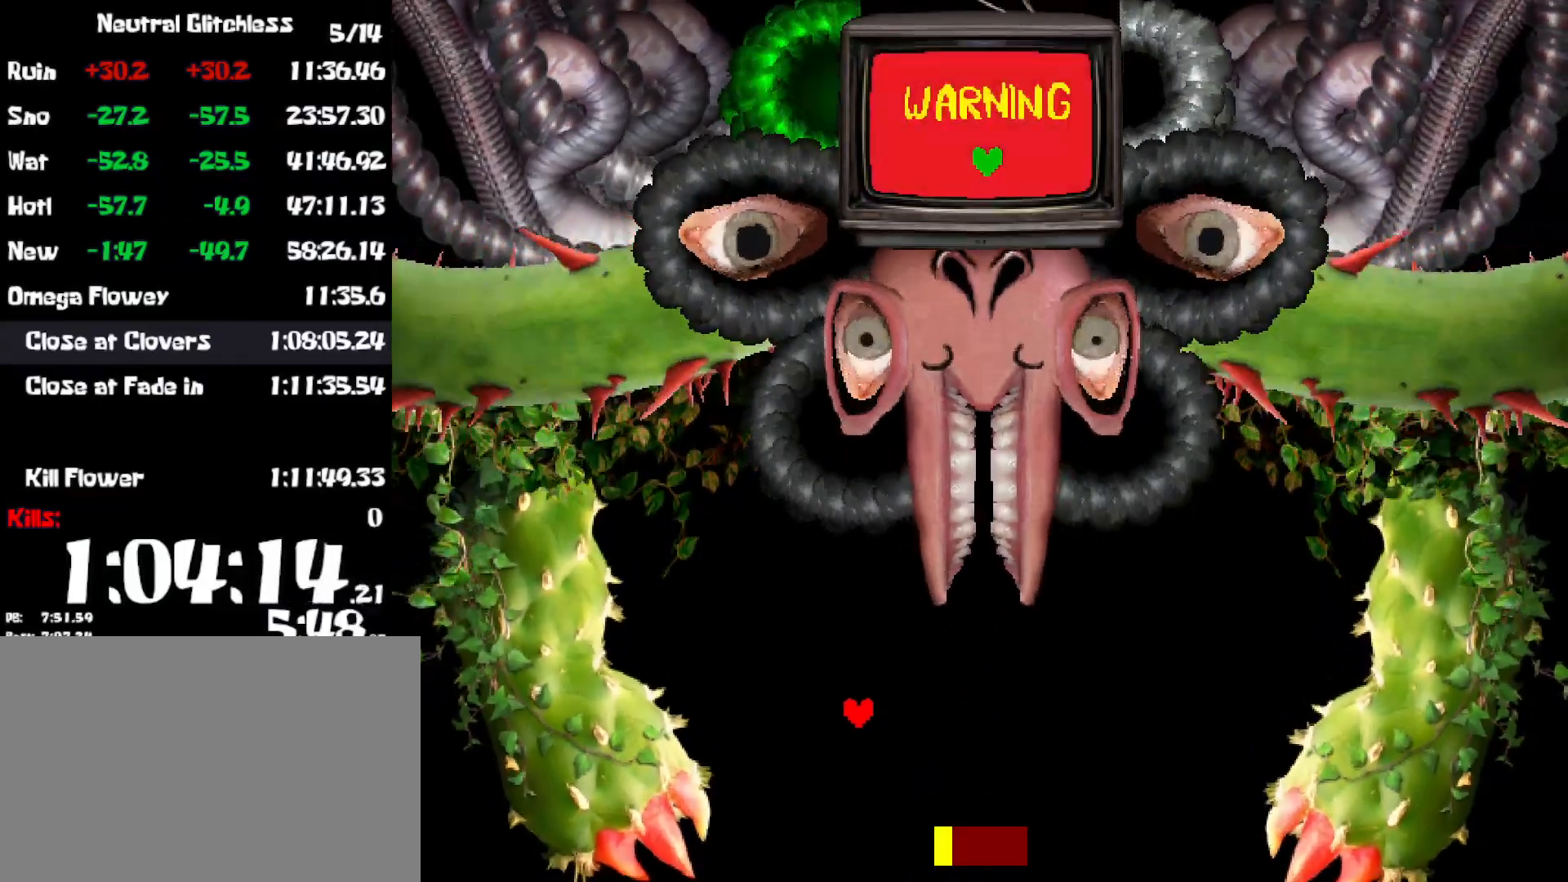
{"keys": ["down", "left"], "events": [[17, "right", "down"], [67, "left", "up"], [167, "up", "up"], [367, "down", "down"], [500, "left", "down"], [500, "right", "up"]]}
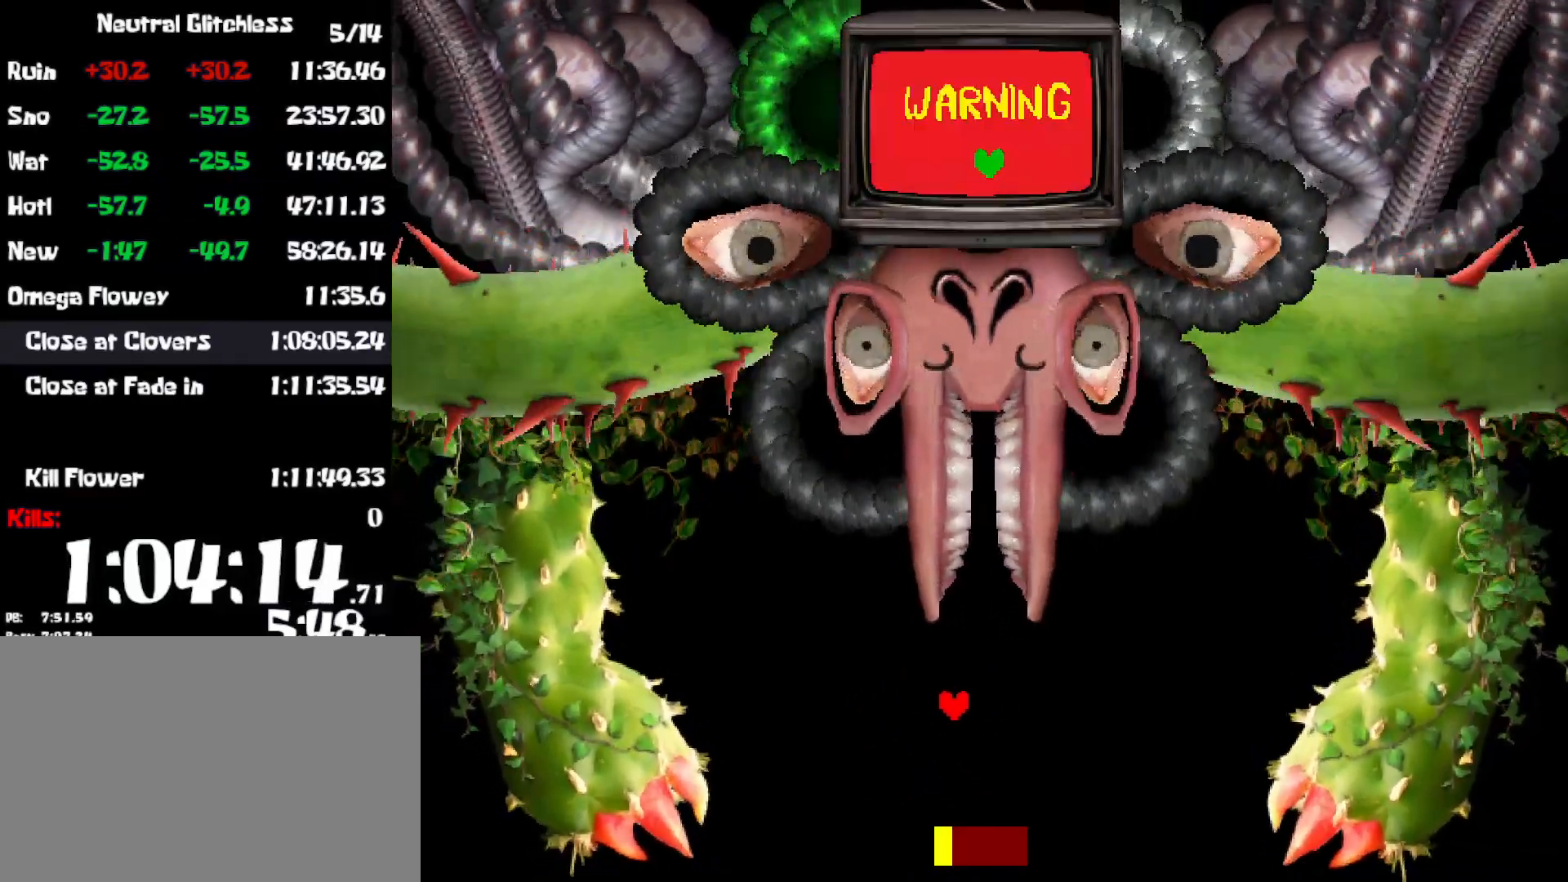
{"keys": [], "events": [[84, "down", "up"], [434, "left", "up"]]}
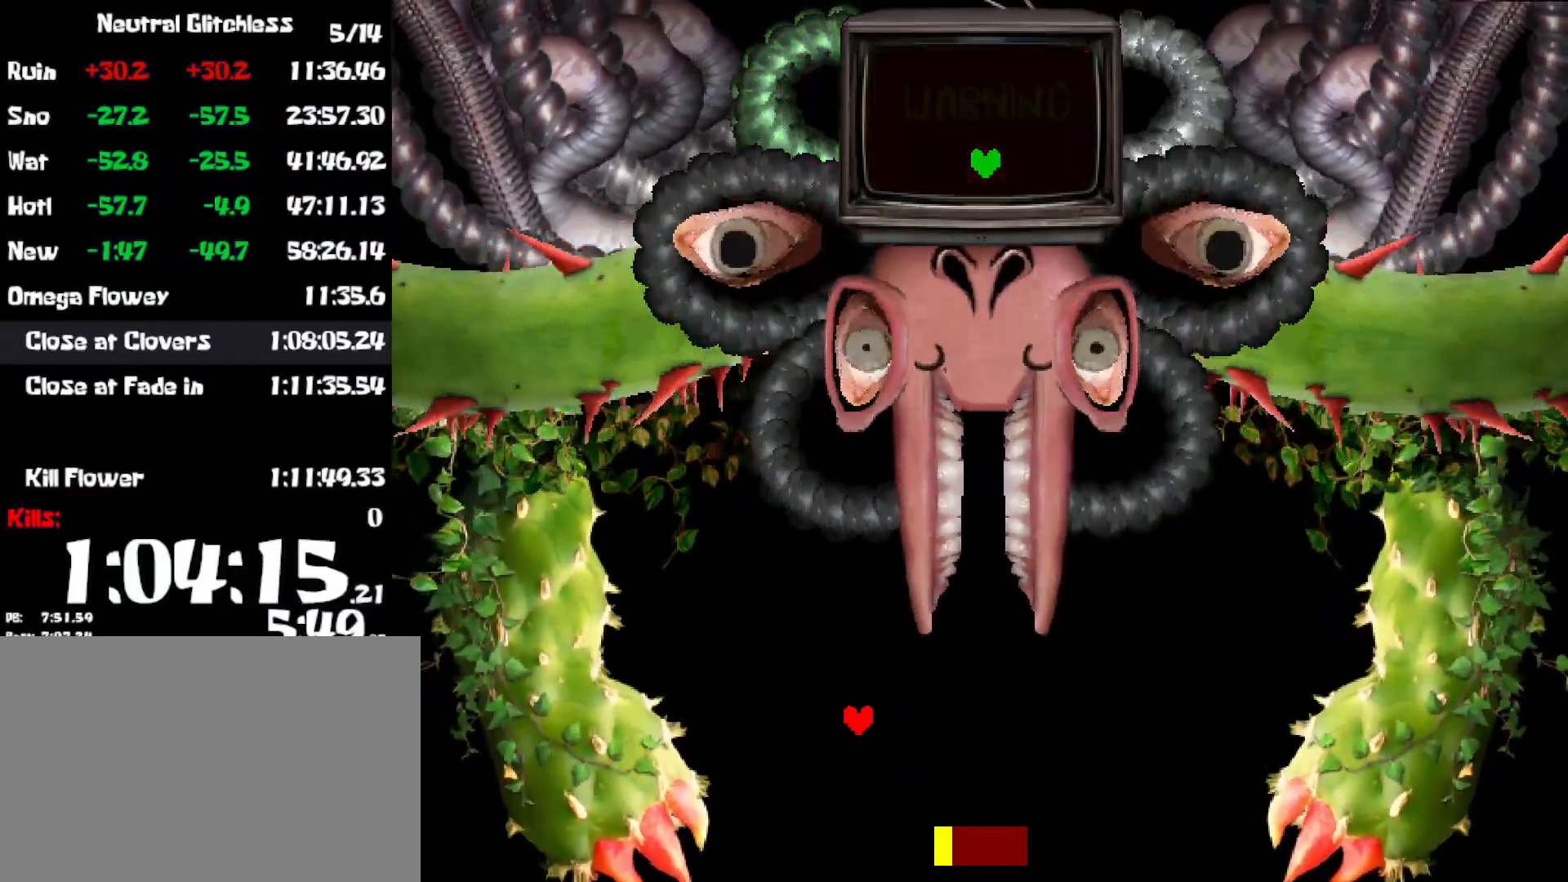
{"keys": [], "events": []}
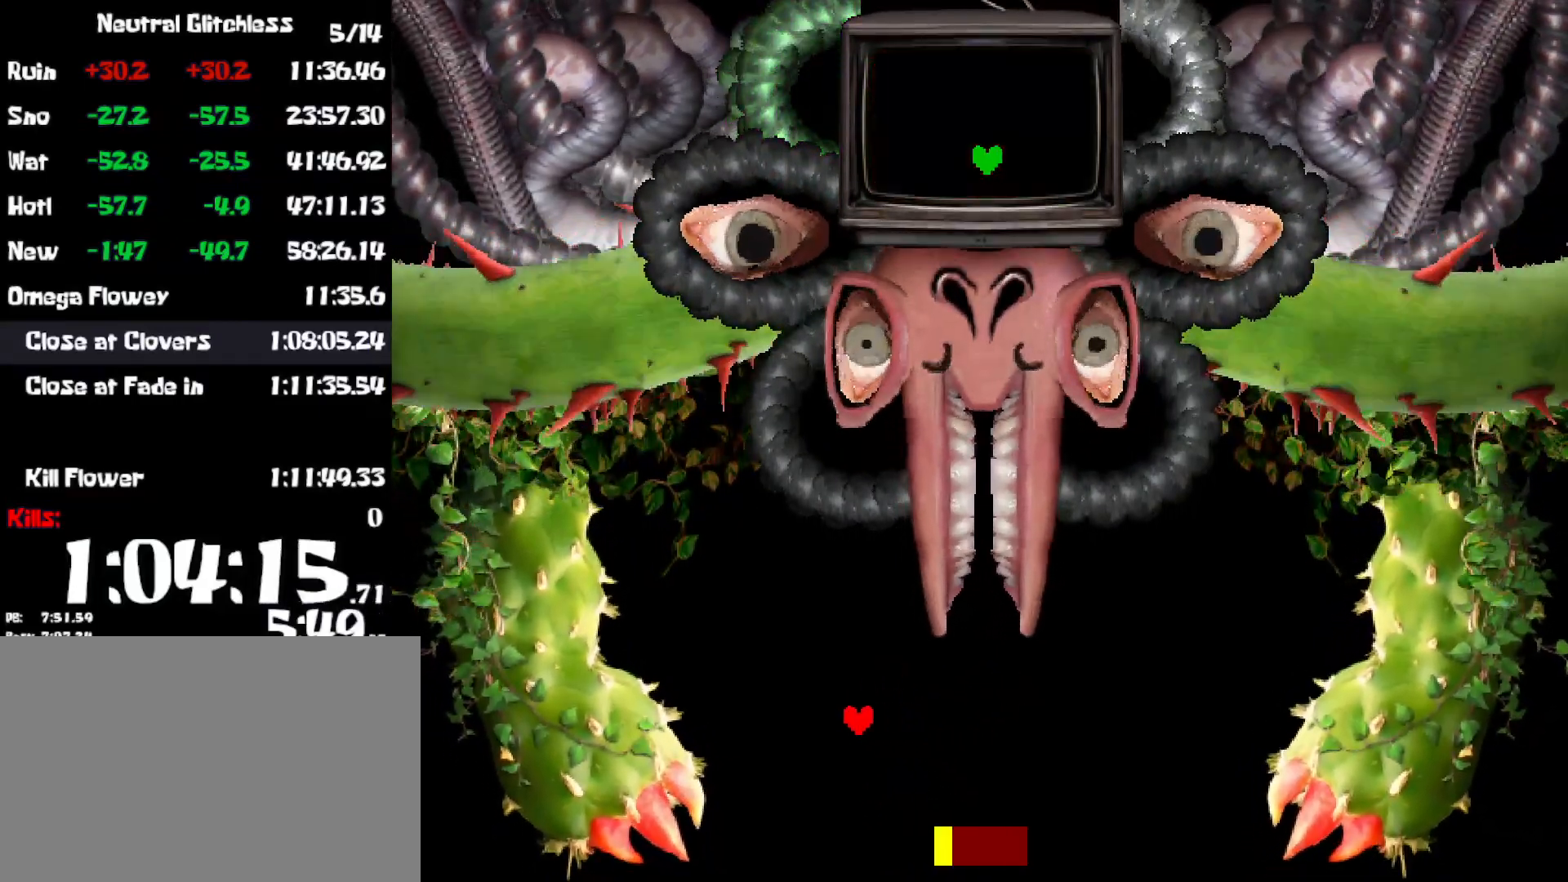
{"keys": [], "events": []}
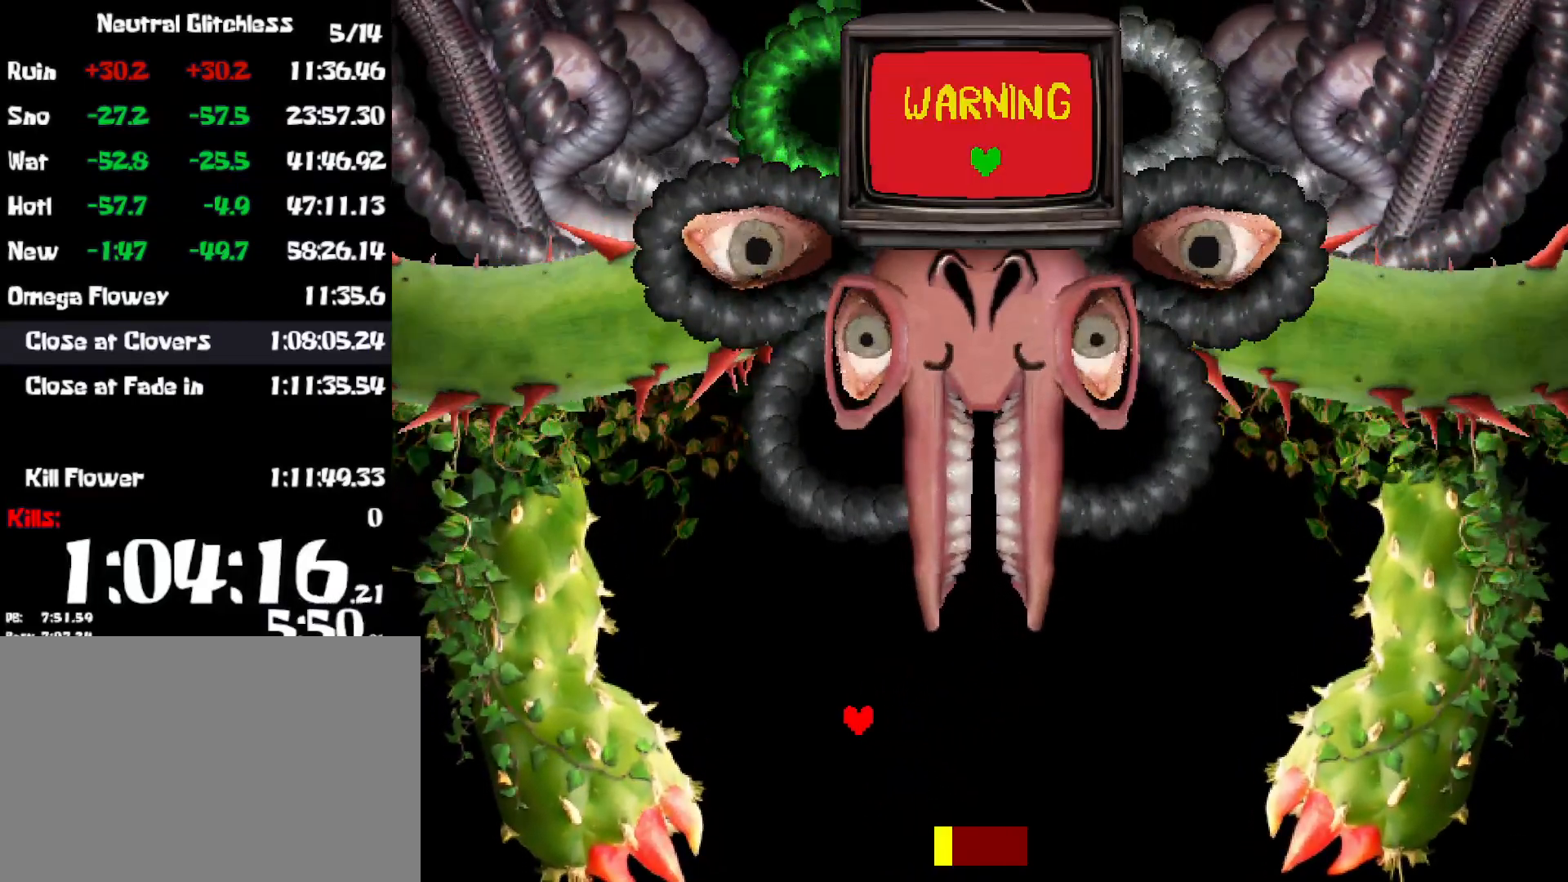
{"keys": [], "events": []}
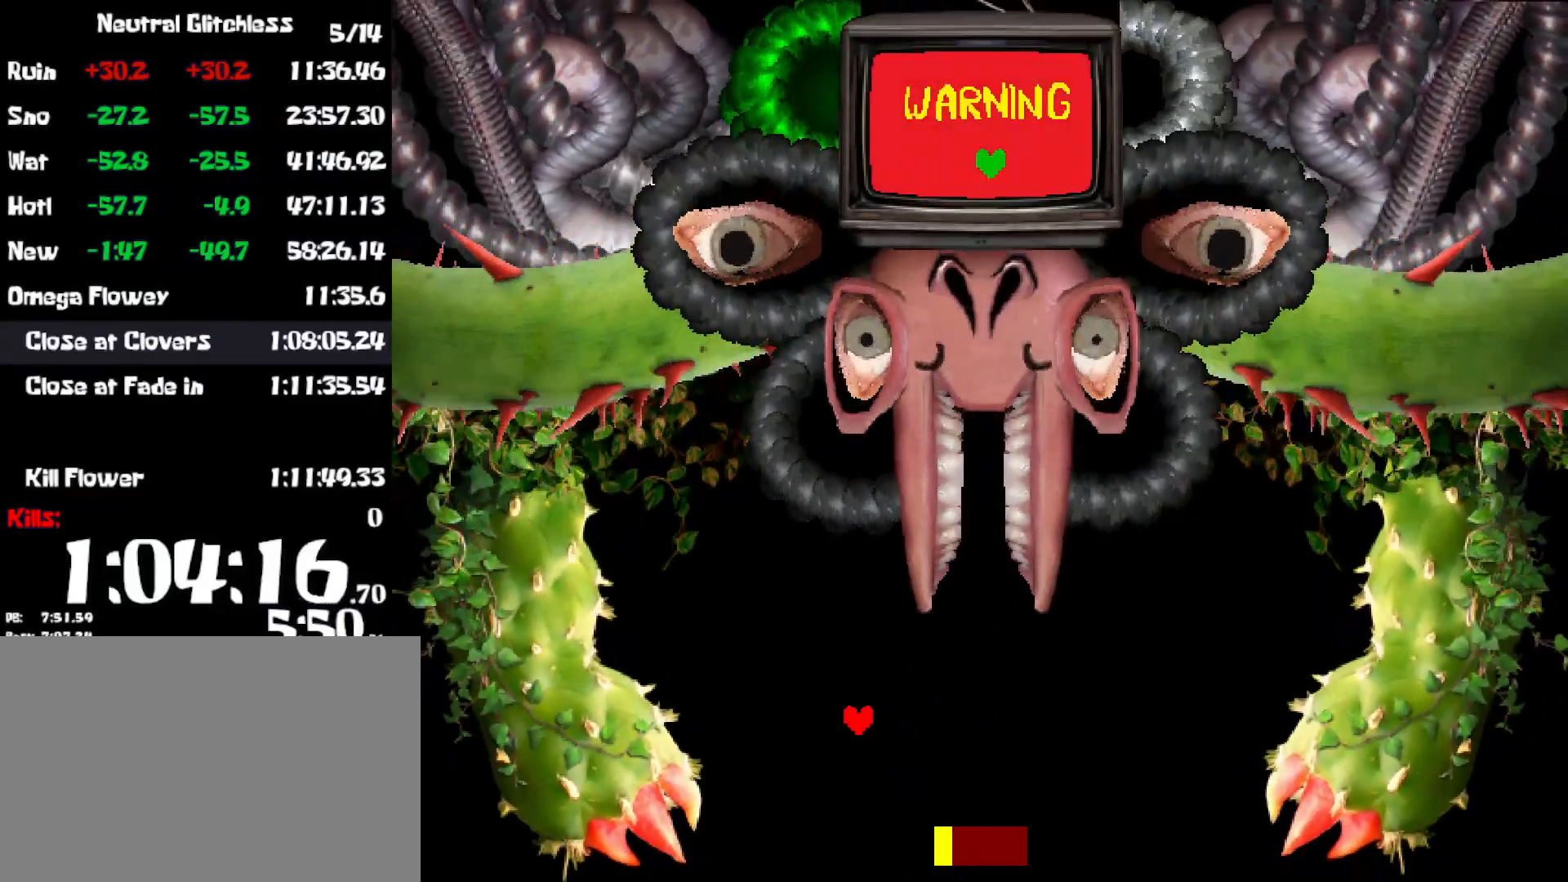
{"keys": [], "events": []}
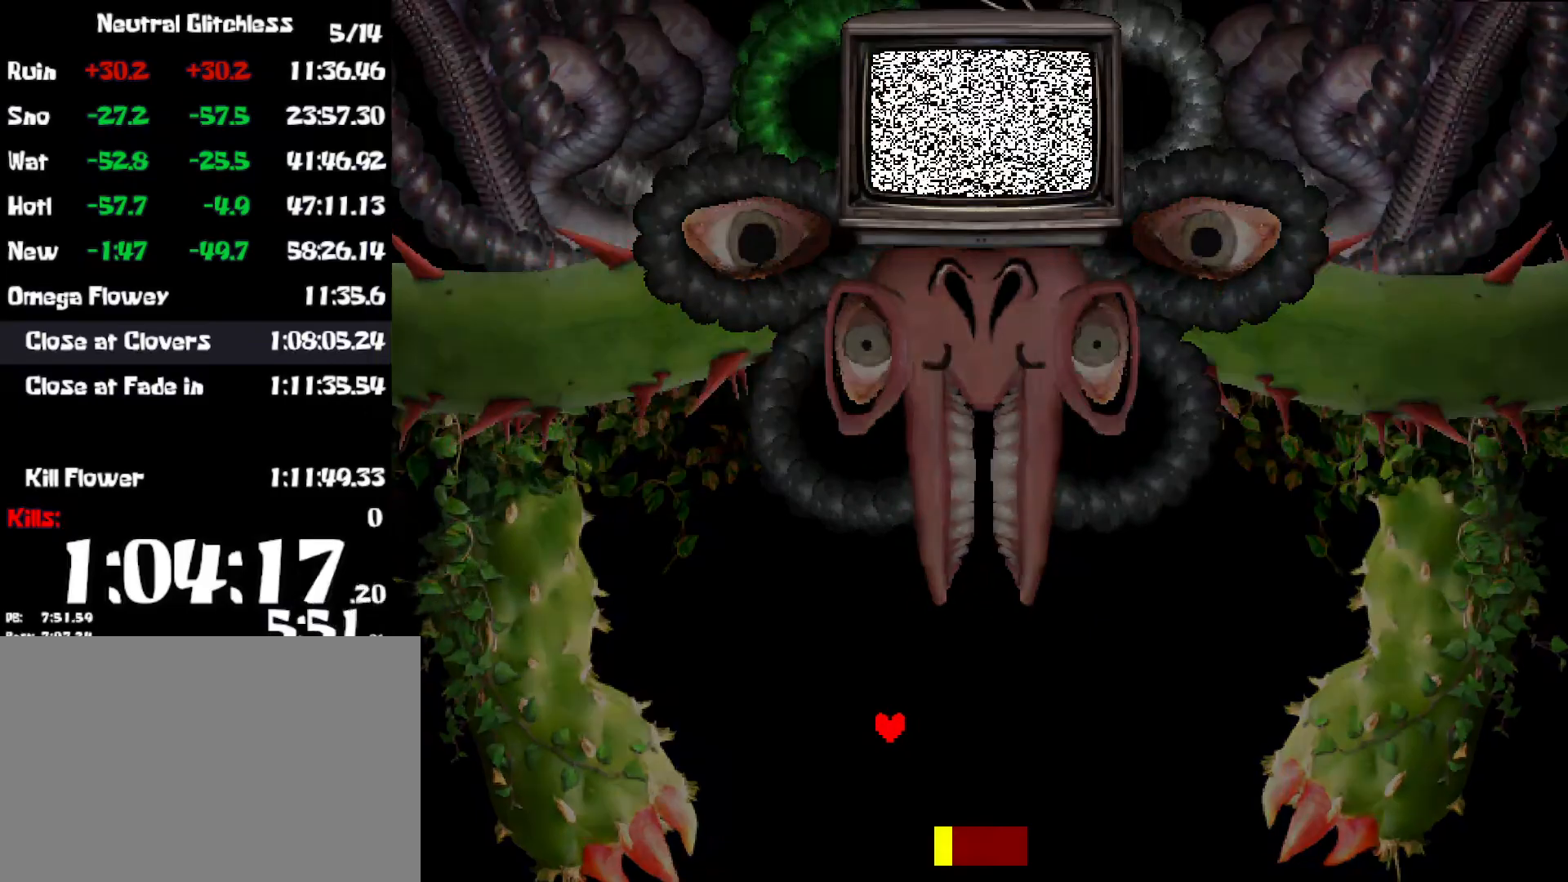
{"keys": [], "events": []}
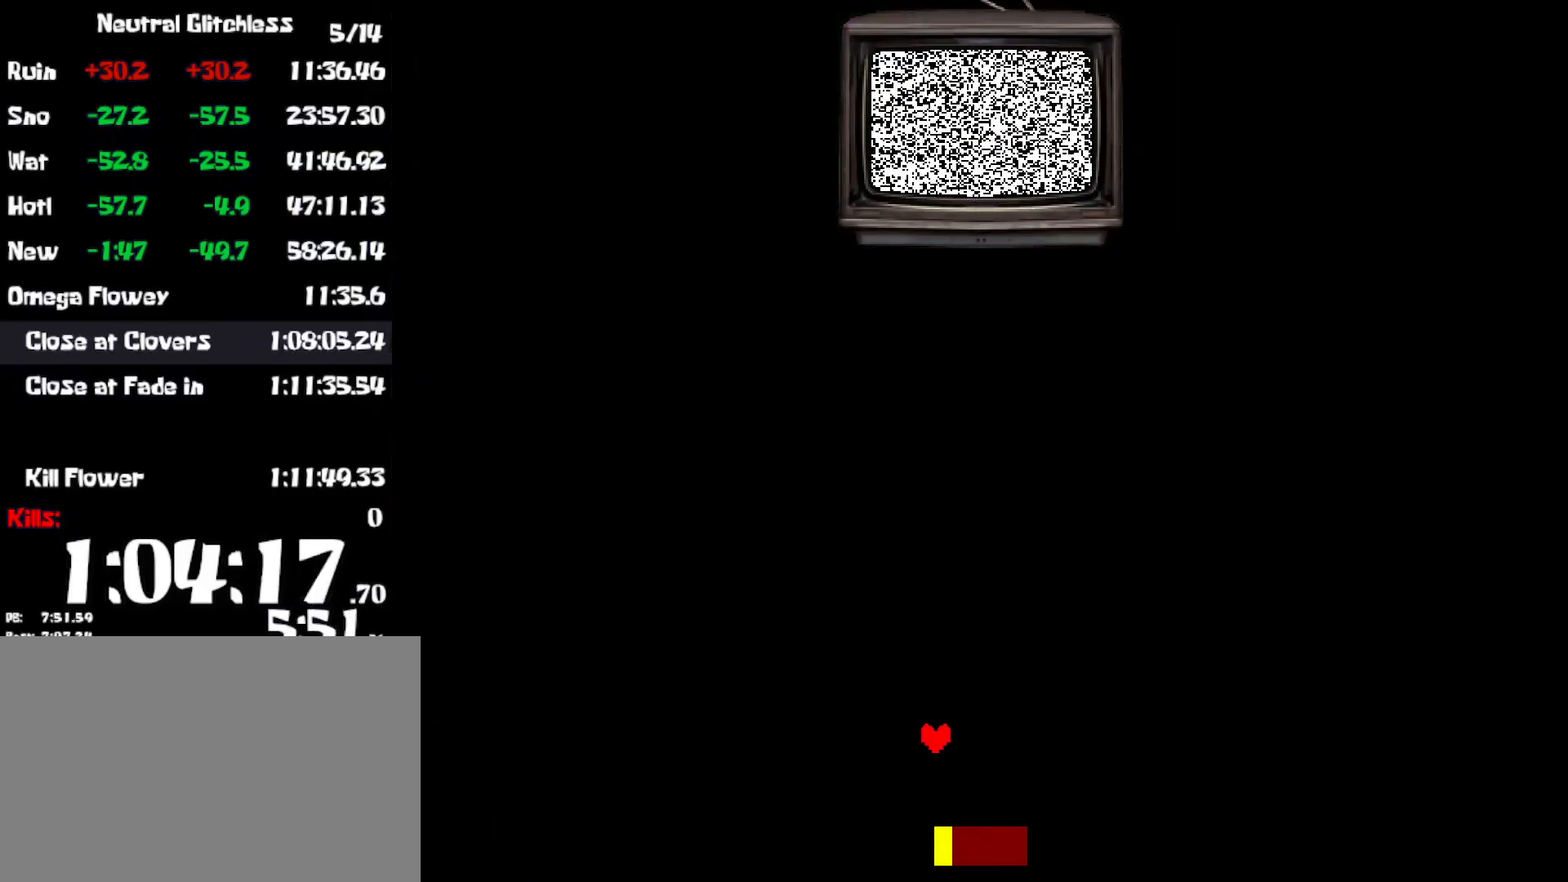
{"keys": [], "events": []}
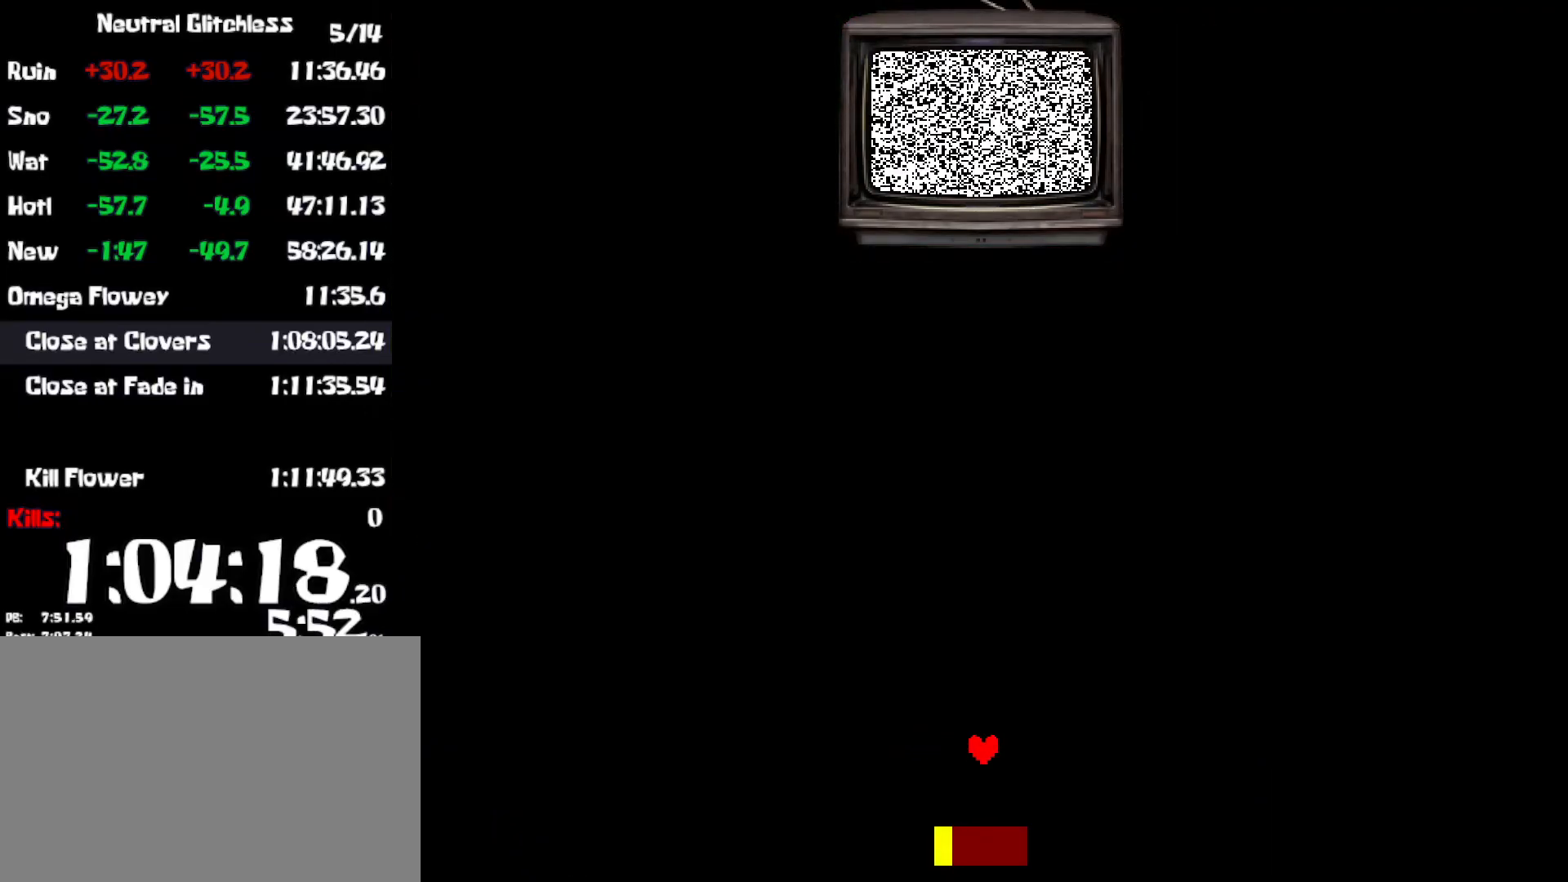
{"keys": [], "events": []}
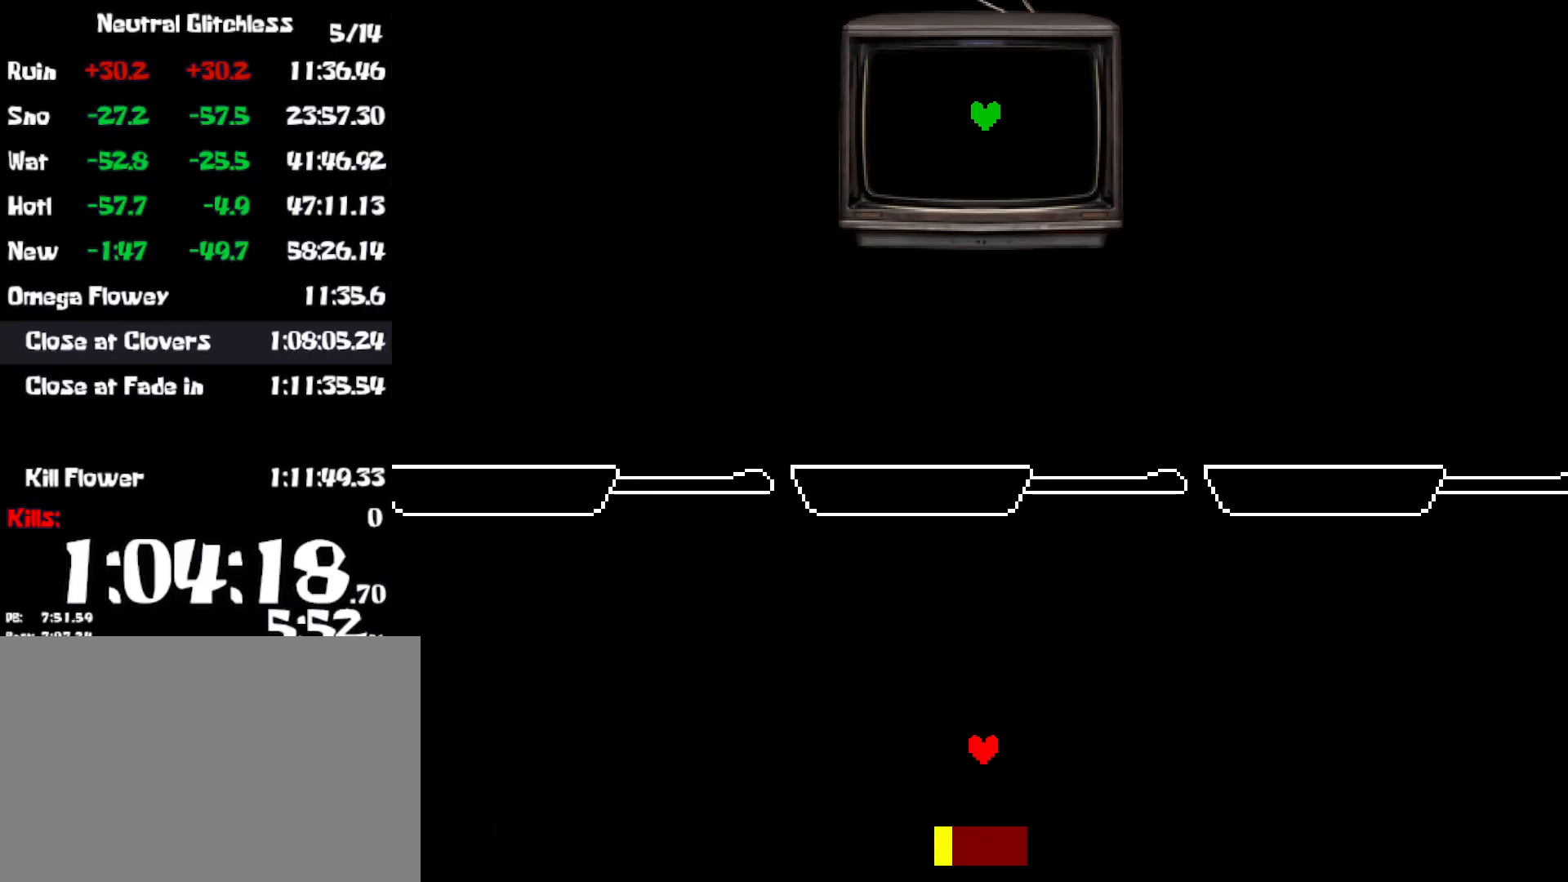
{"keys": ["right"], "events": [[134, "right", "down"]]}
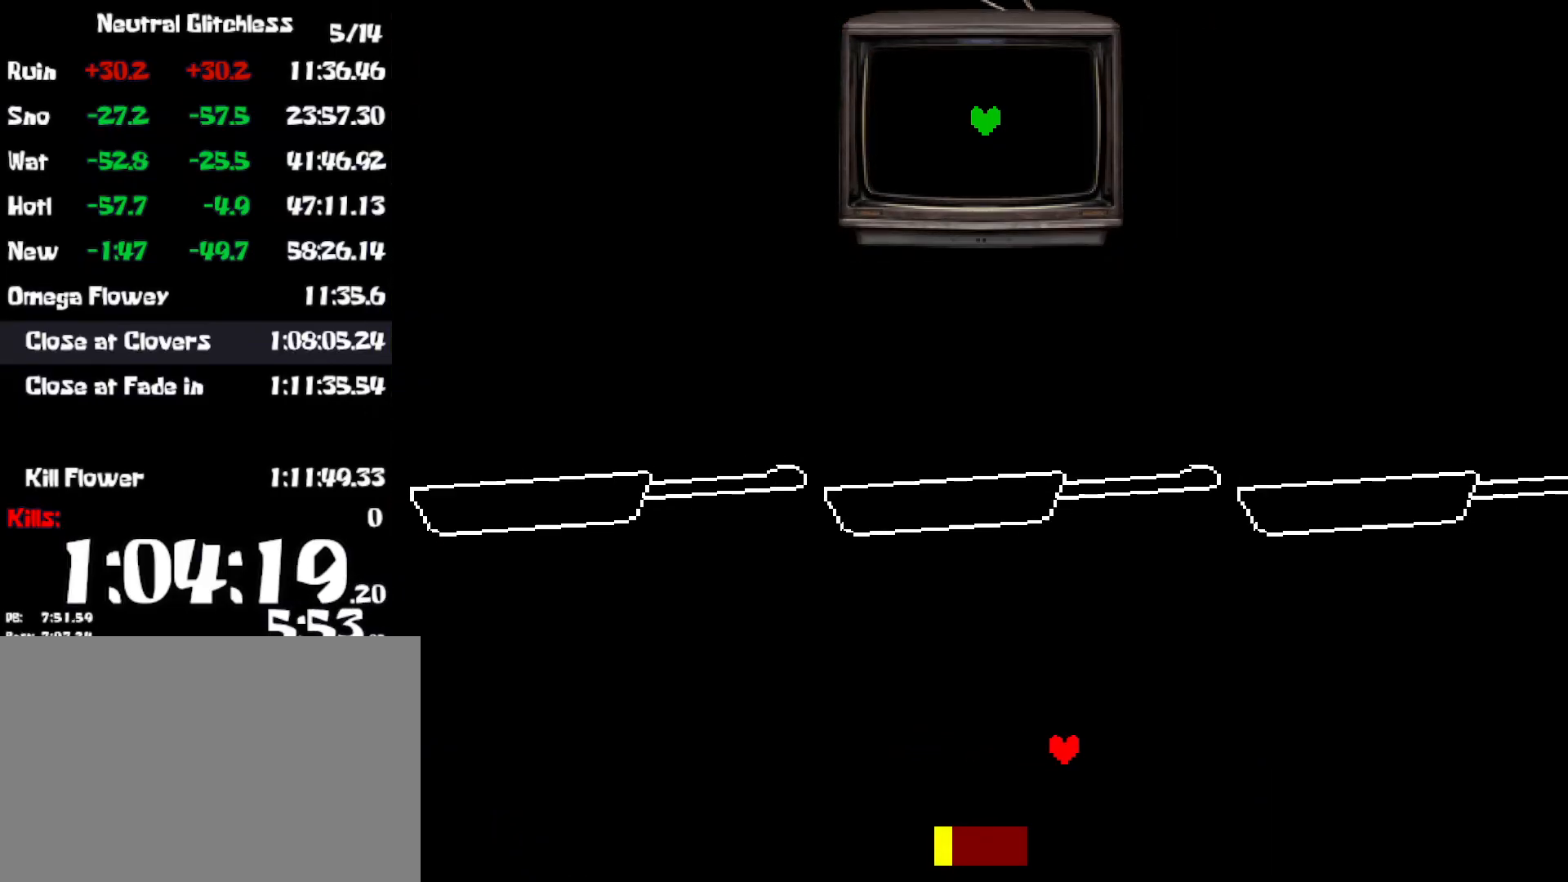
{"keys": ["right"], "events": [[167, "up", "down"], [417, "up", "up"]]}
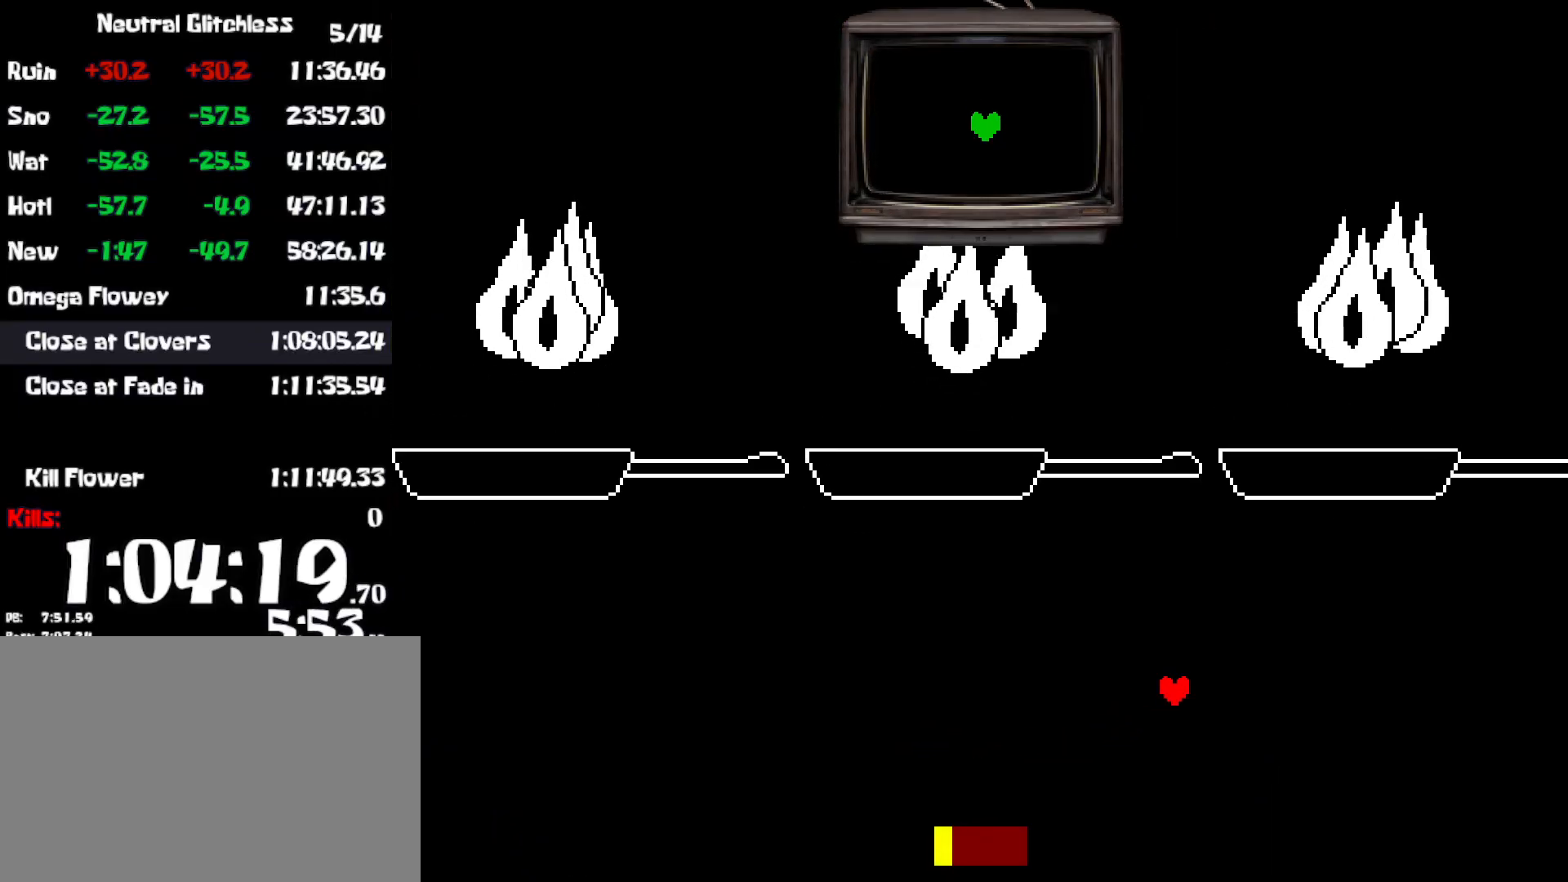
{"keys": ["down"], "events": [[150, "right", "up"], [500, "down", "down"]]}
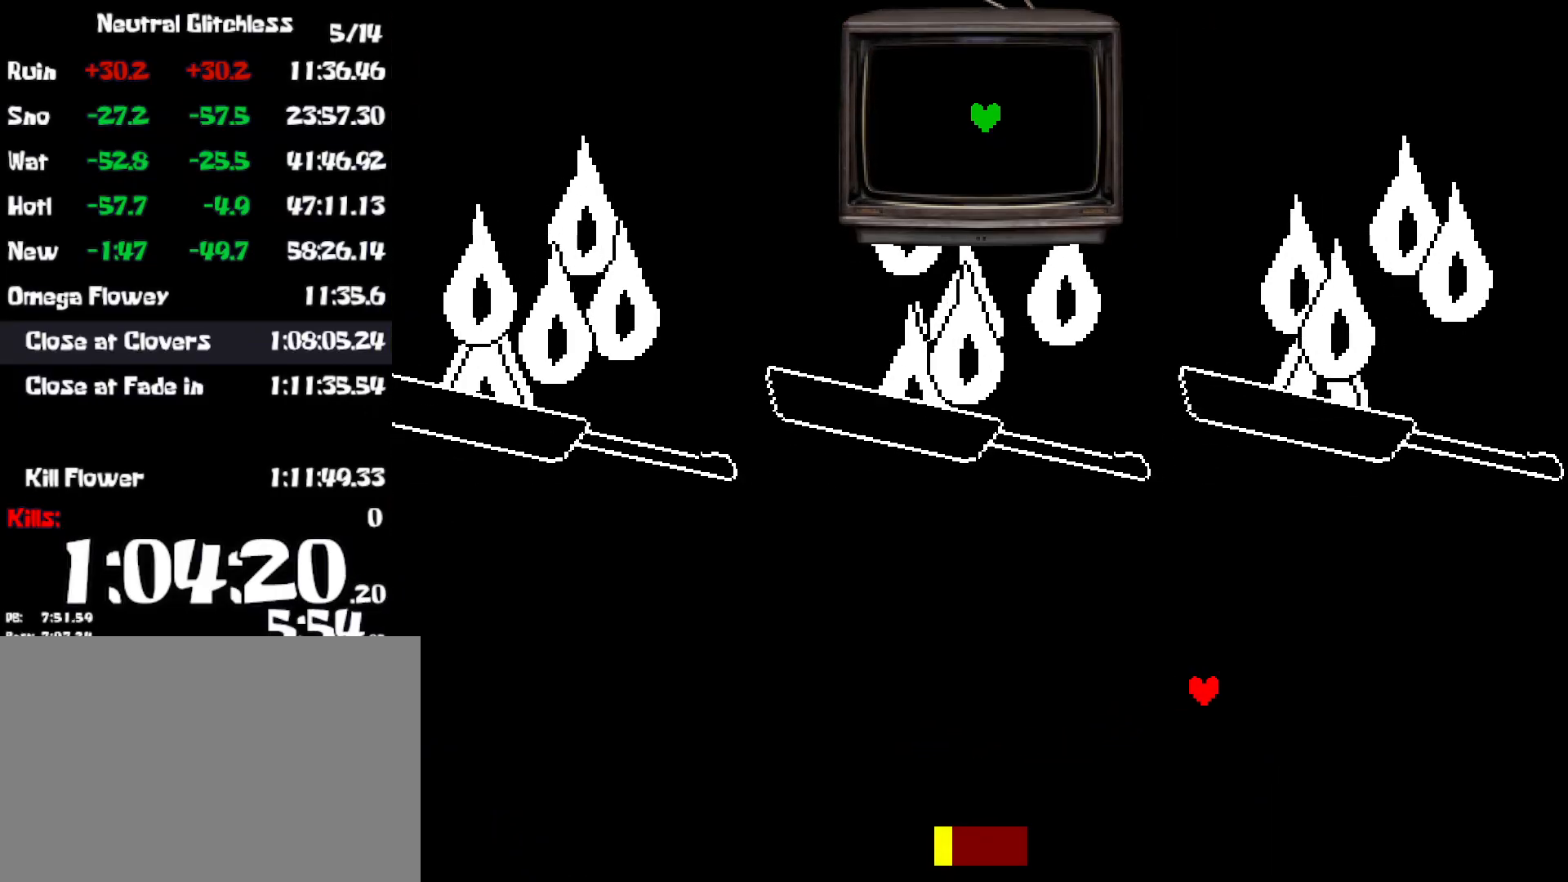
{"keys": ["left"], "events": [[150, "left", "down"], [367, "down", "up"]]}
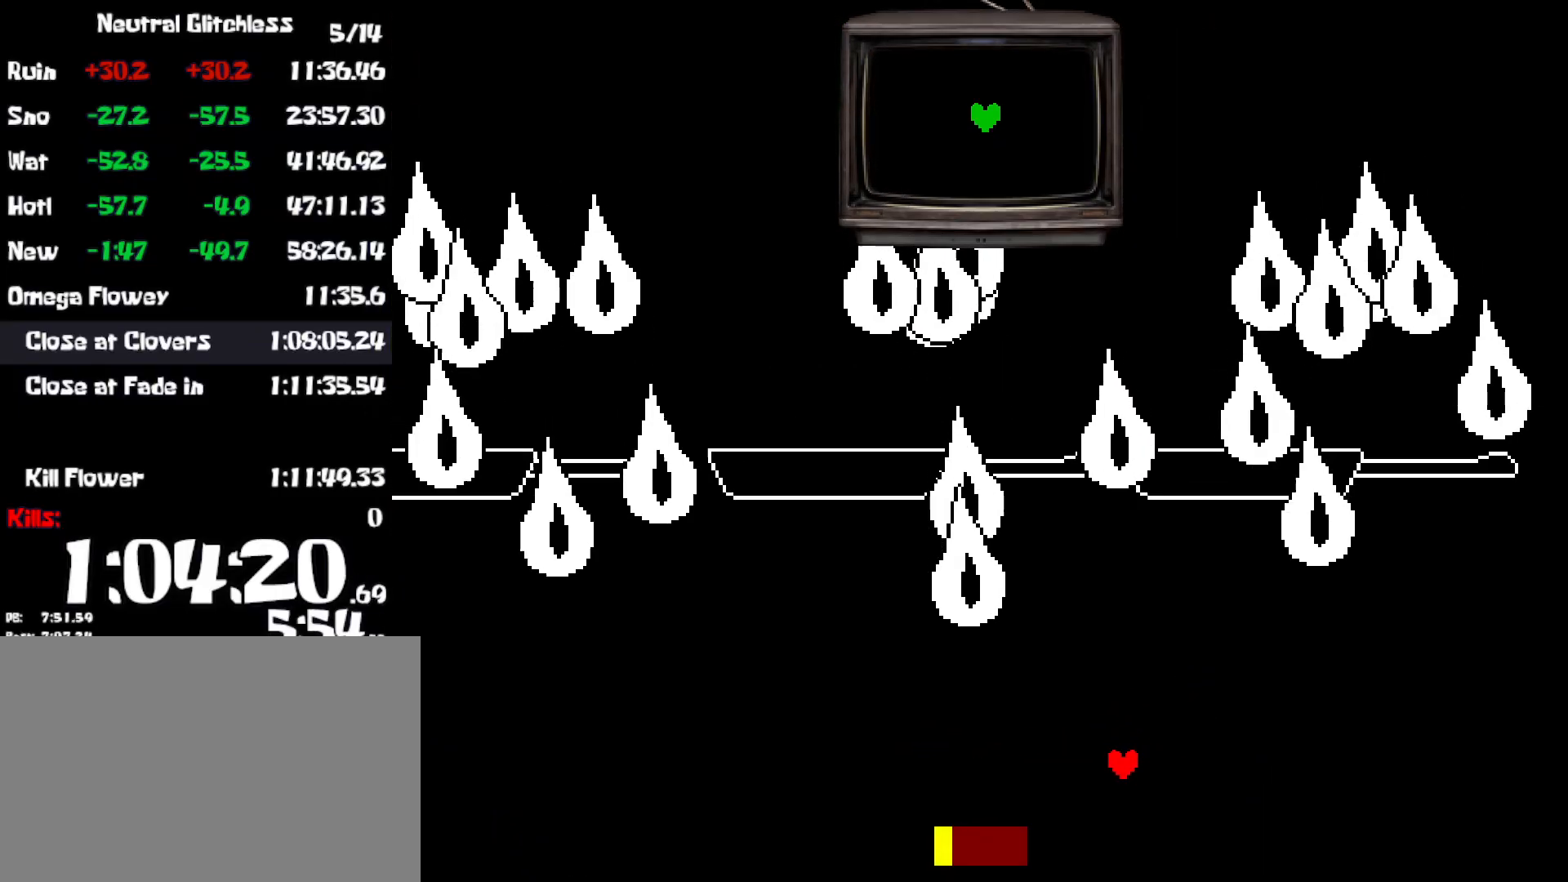
{"keys": ["left"], "events": [[100, "left", "up"], [134, "up", "down"], [150, "right", "down"], [250, "right", "up"], [334, "left", "down"], [334, "up", "up"]]}